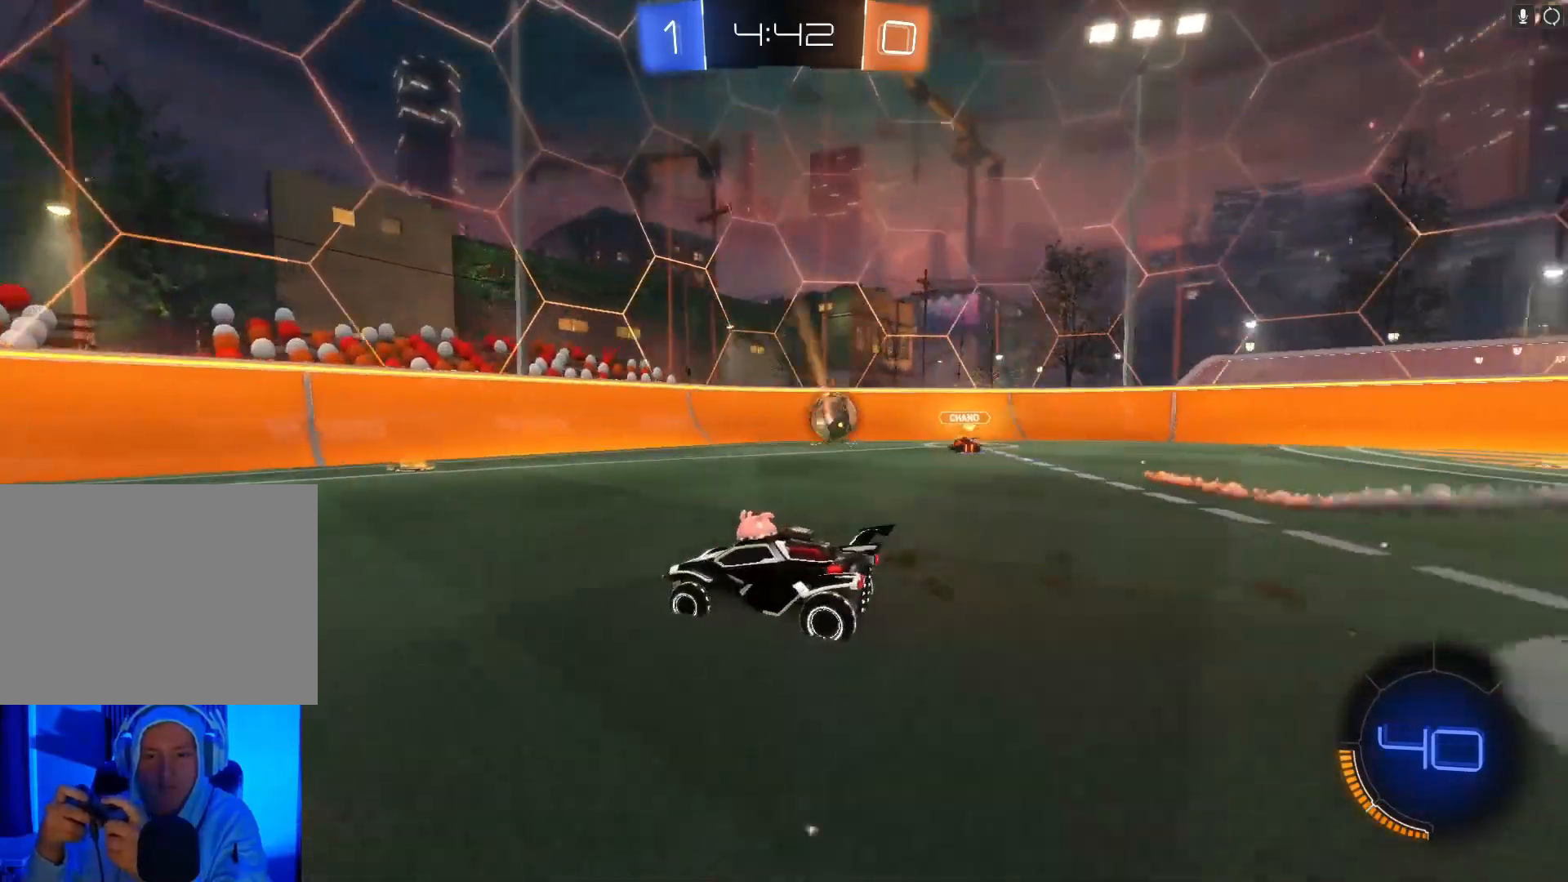
Gameplay with a controller (Xbox layout); each line is a JSON object with the inputs held at the frame after it. "events" lists button and stick changes between this image and that frame as [ms after this image, input, new state], when the widget could be followed in between. Not read: right_stick.
{"buttons": ["X", "R2"], "left_stick": "left", "events": [[333, "left_stick", "center"], [400, "left_stick", "left"], [467, "X", "down"]]}
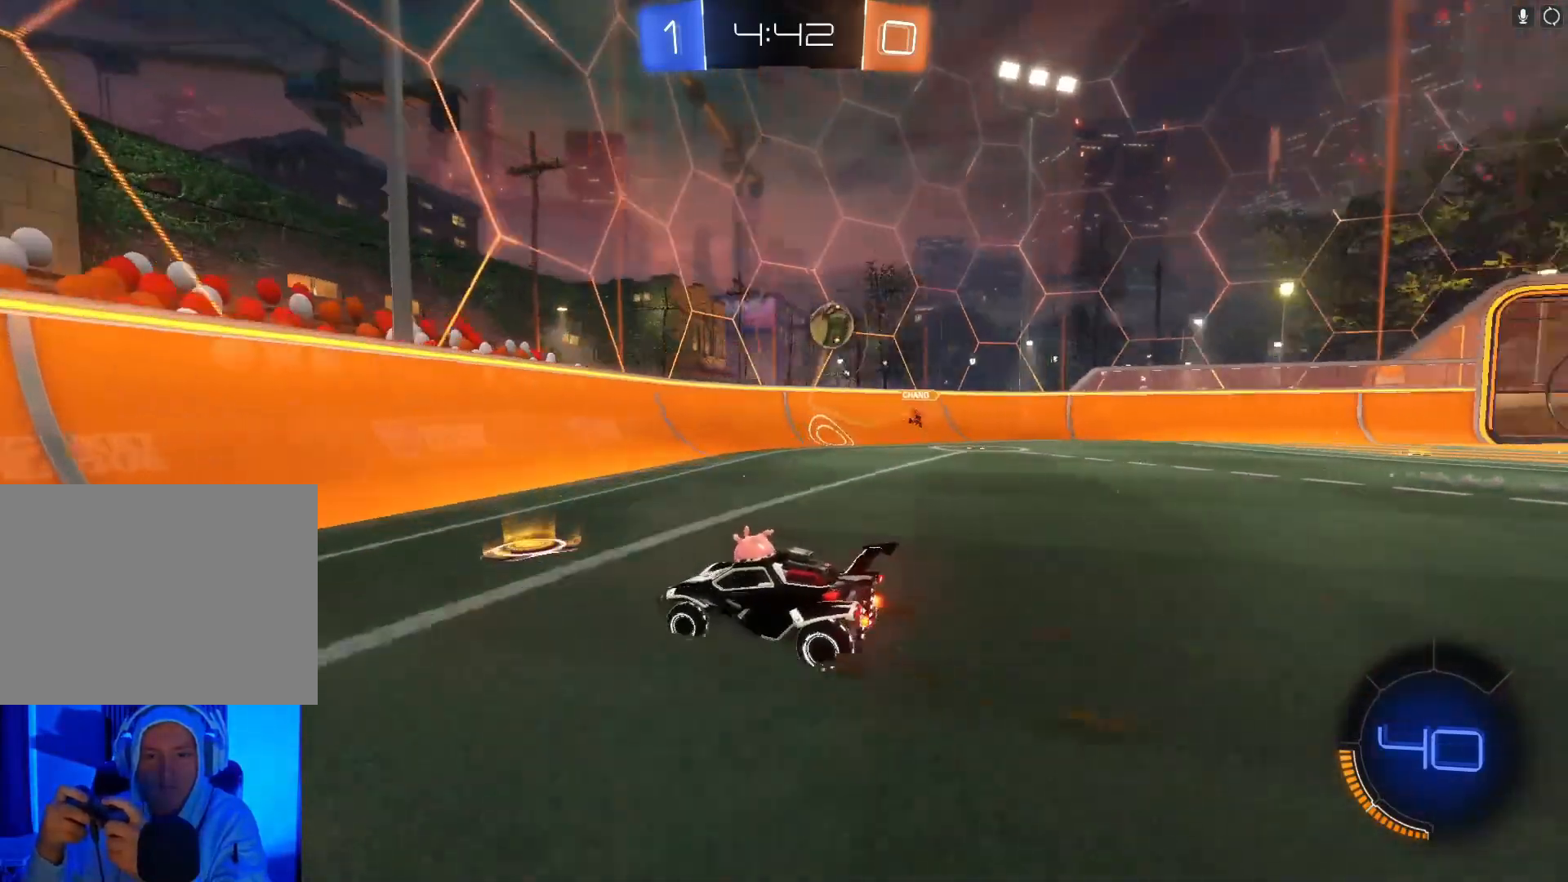
{"buttons": ["R2"], "left_stick": "left", "events": [[100, "X", "up"]]}
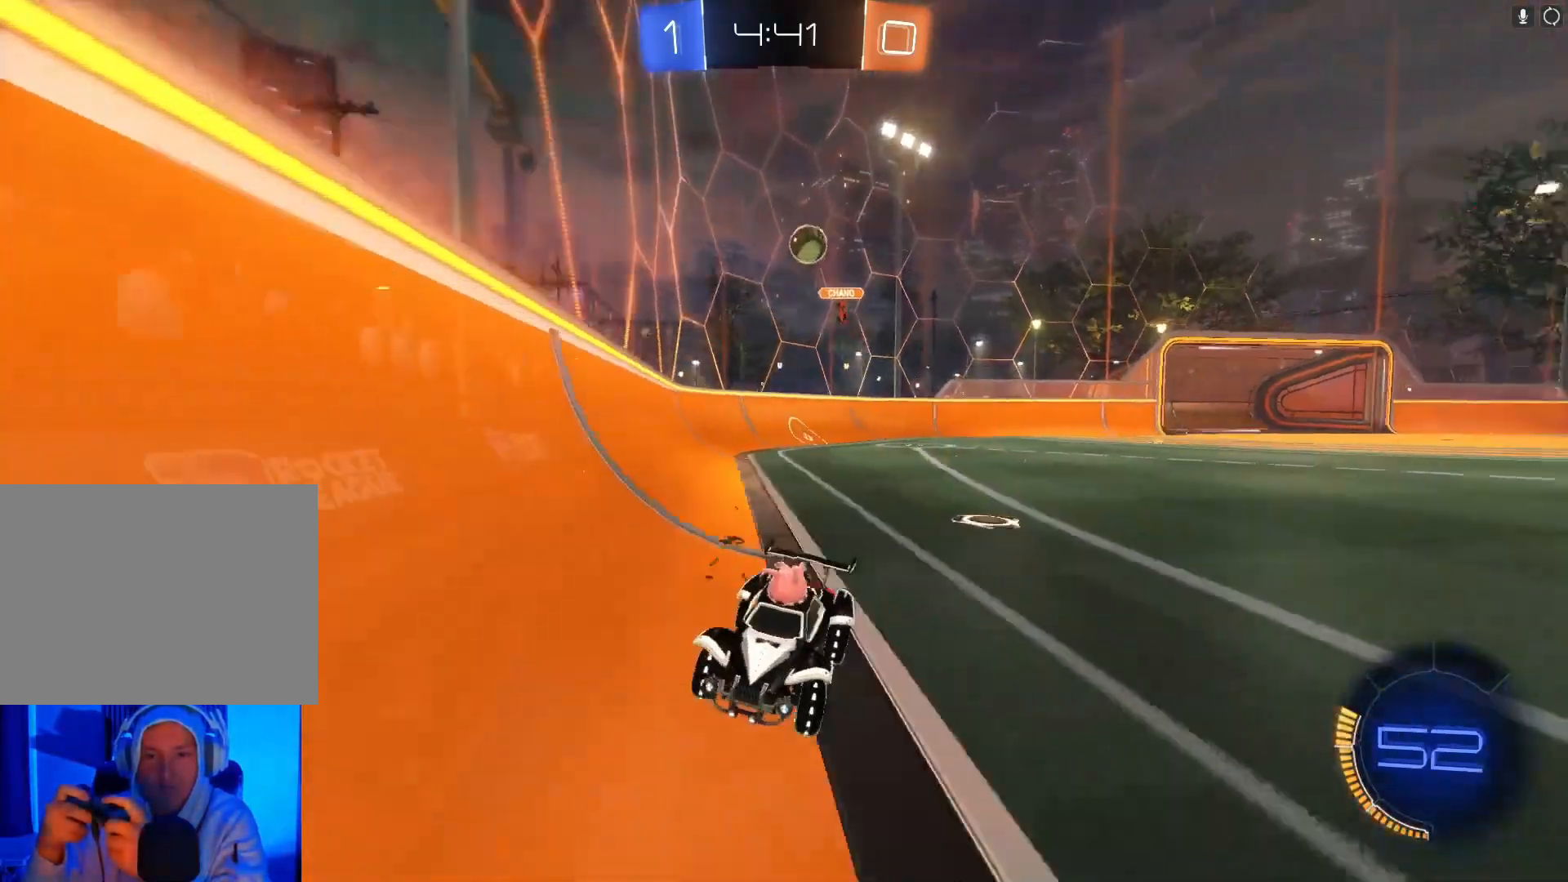
{"buttons": ["R2"], "left_stick": "center", "events": [[300, "left_stick", "center"]]}
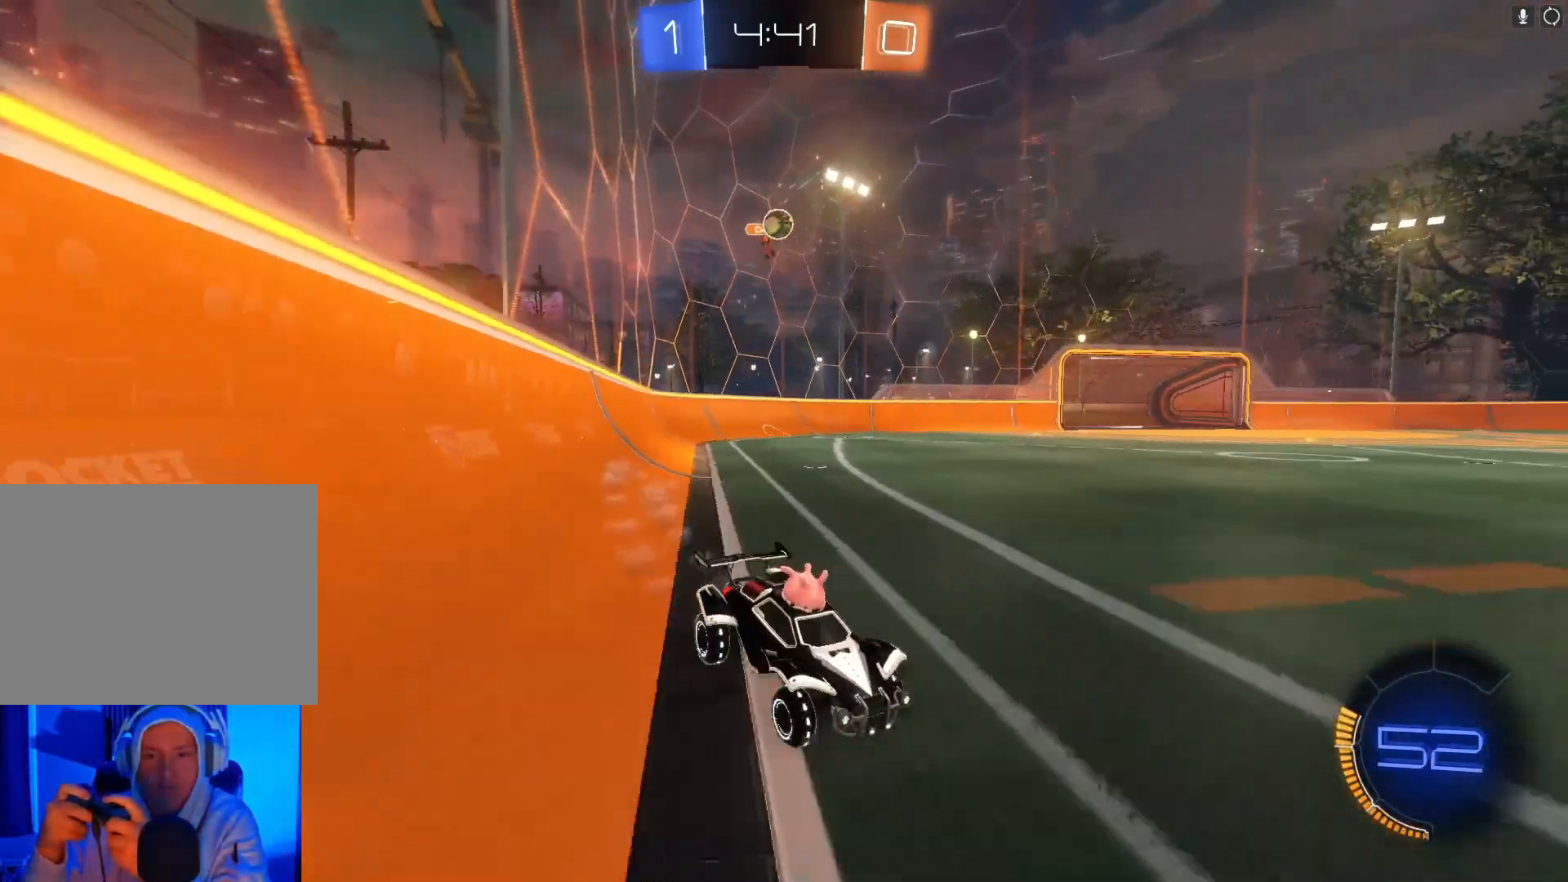
{"buttons": ["R2"], "left_stick": "center", "events": []}
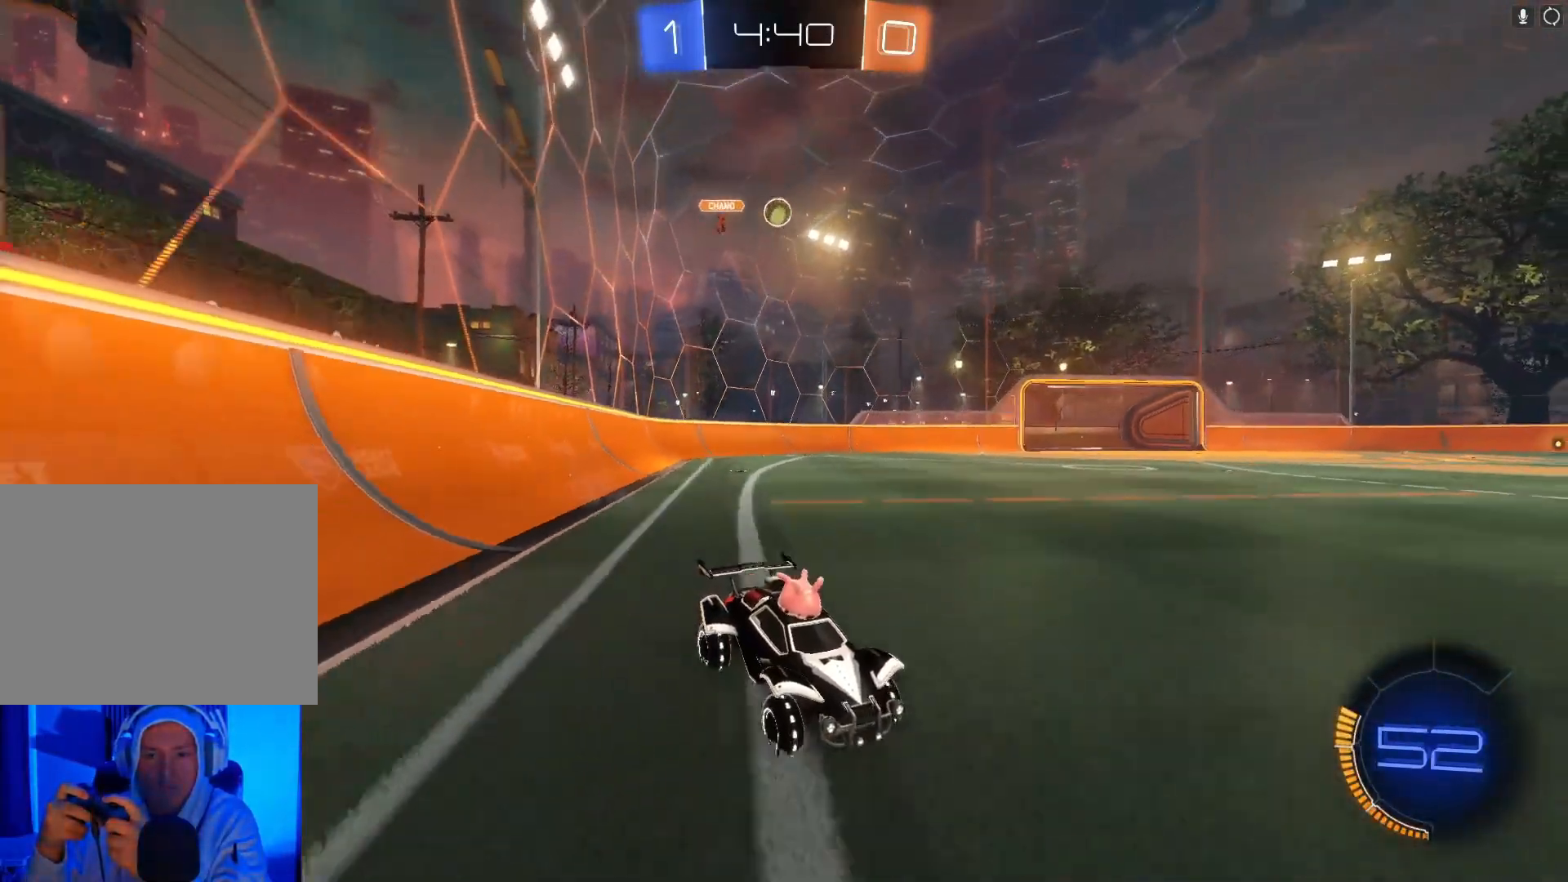
{"buttons": ["X", "R2"], "left_stick": "down-left", "events": [[33, "left_stick", "left"], [233, "left_stick", "down-left"], [400, "X", "down"]]}
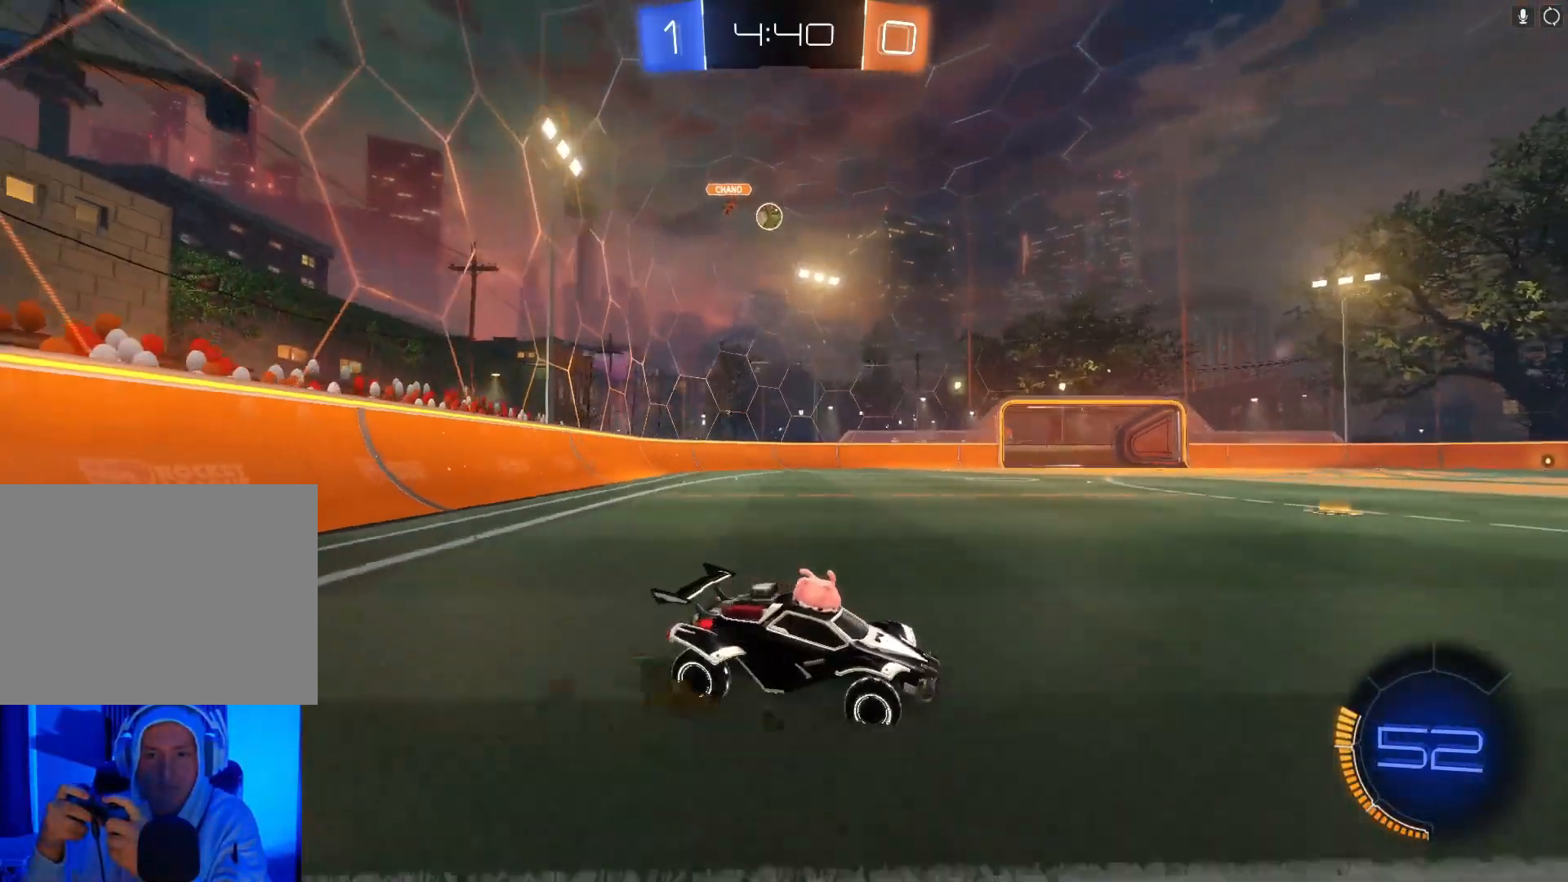
{"buttons": ["L2"], "left_stick": "down-left", "events": [[33, "X", "up"], [500, "L2", "down"], [500, "R2", "up"]]}
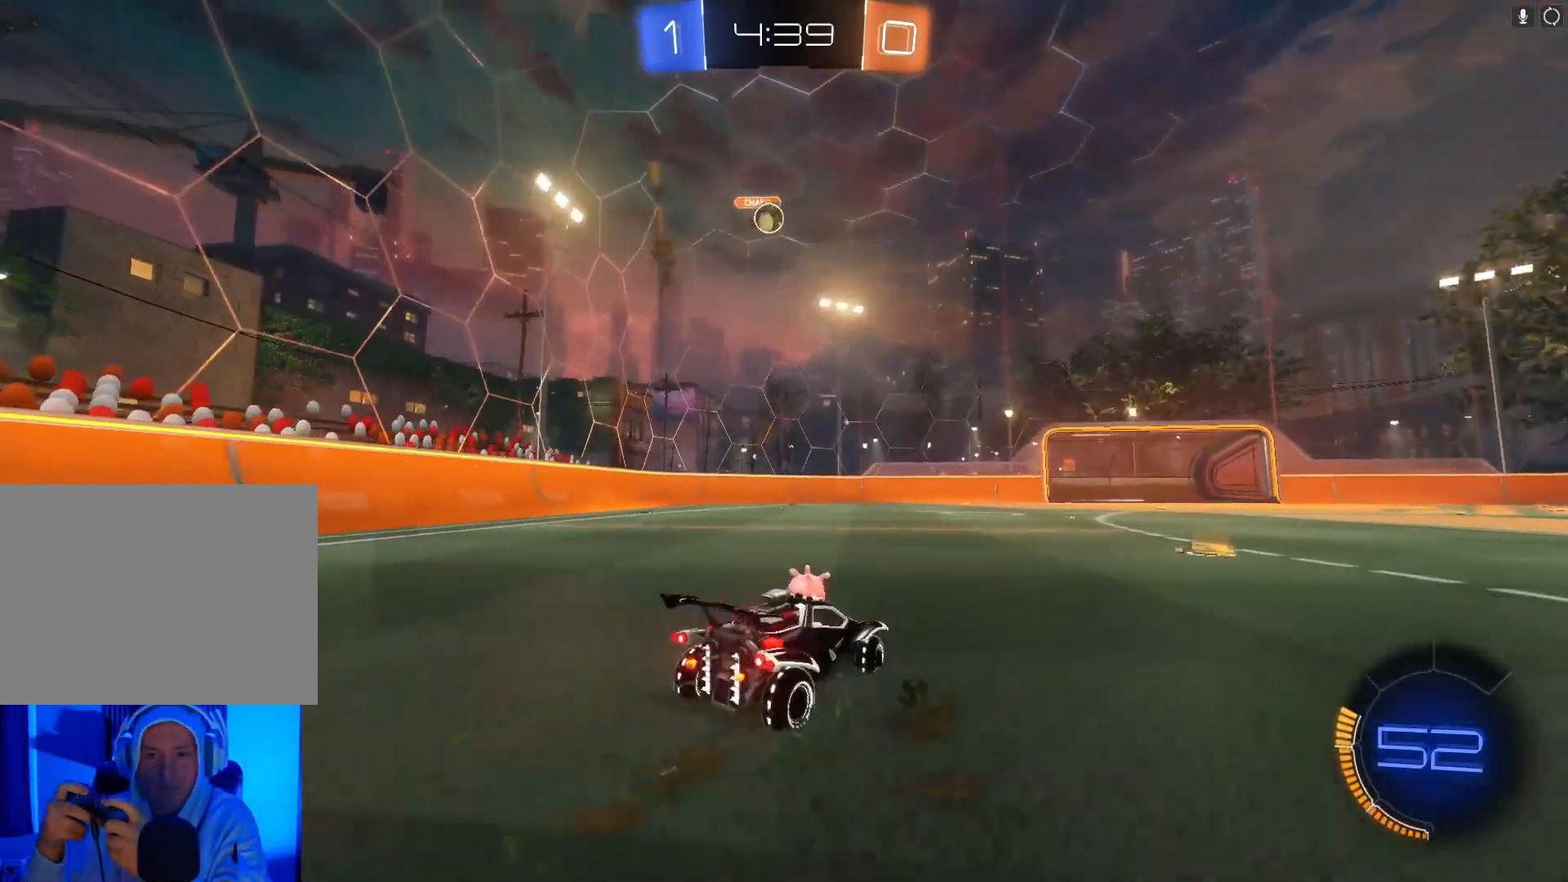
{"buttons": ["L2"], "left_stick": "down-left", "events": [[100, "left_stick", "center"], [400, "left_stick", "right"], [500, "left_stick", "down-left"]]}
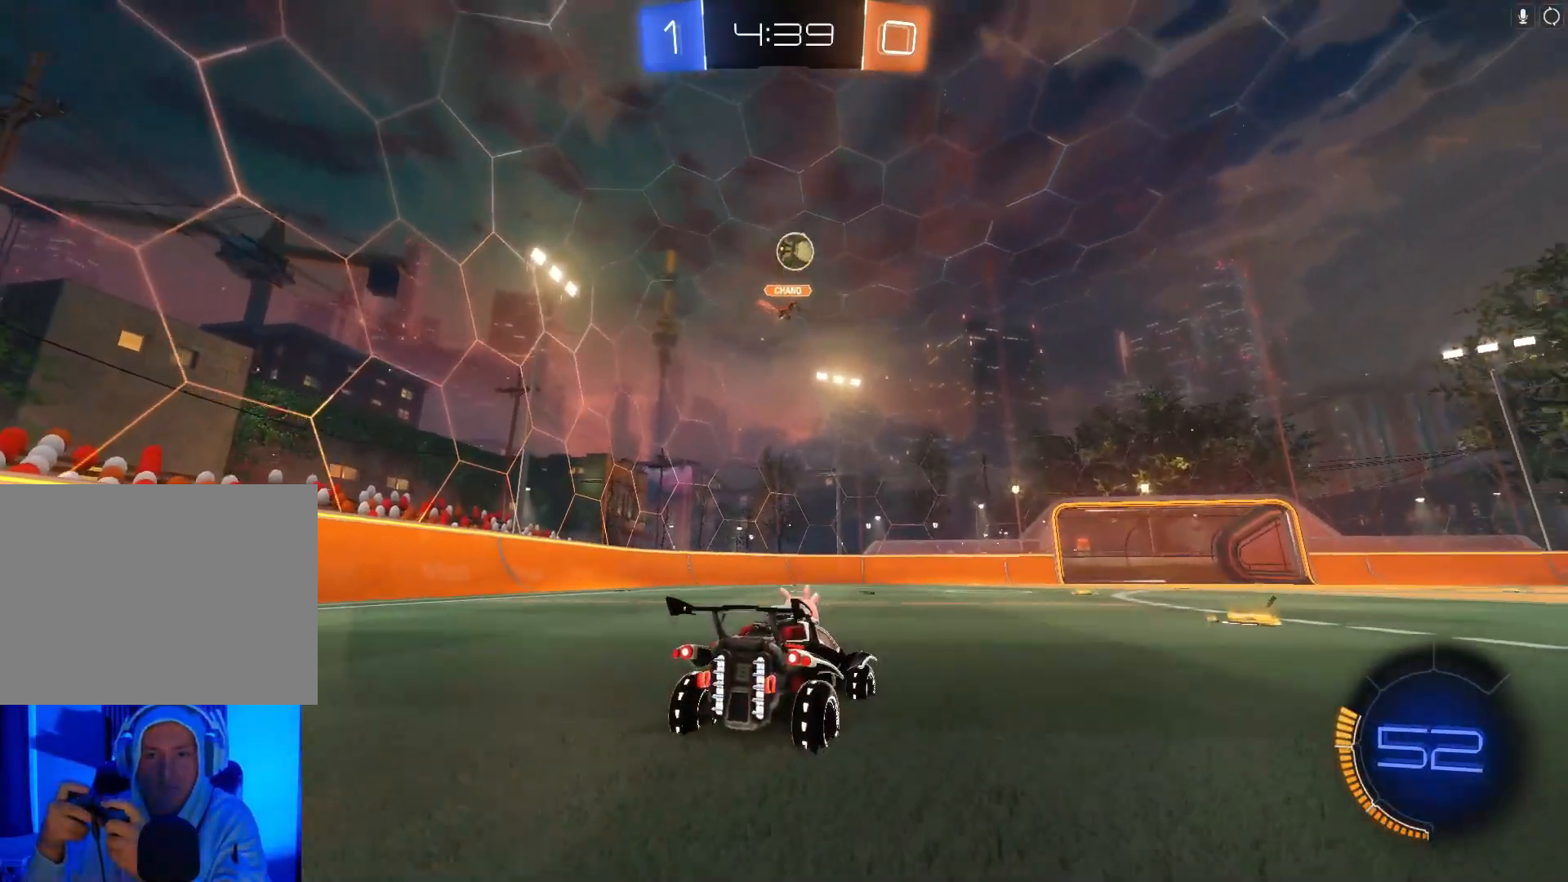
{"buttons": ["R2"], "left_stick": "right", "events": [[267, "R2", "down"], [300, "B", "down"], [300, "L2", "up"], [300, "left_stick", "right"], [433, "B", "up"]]}
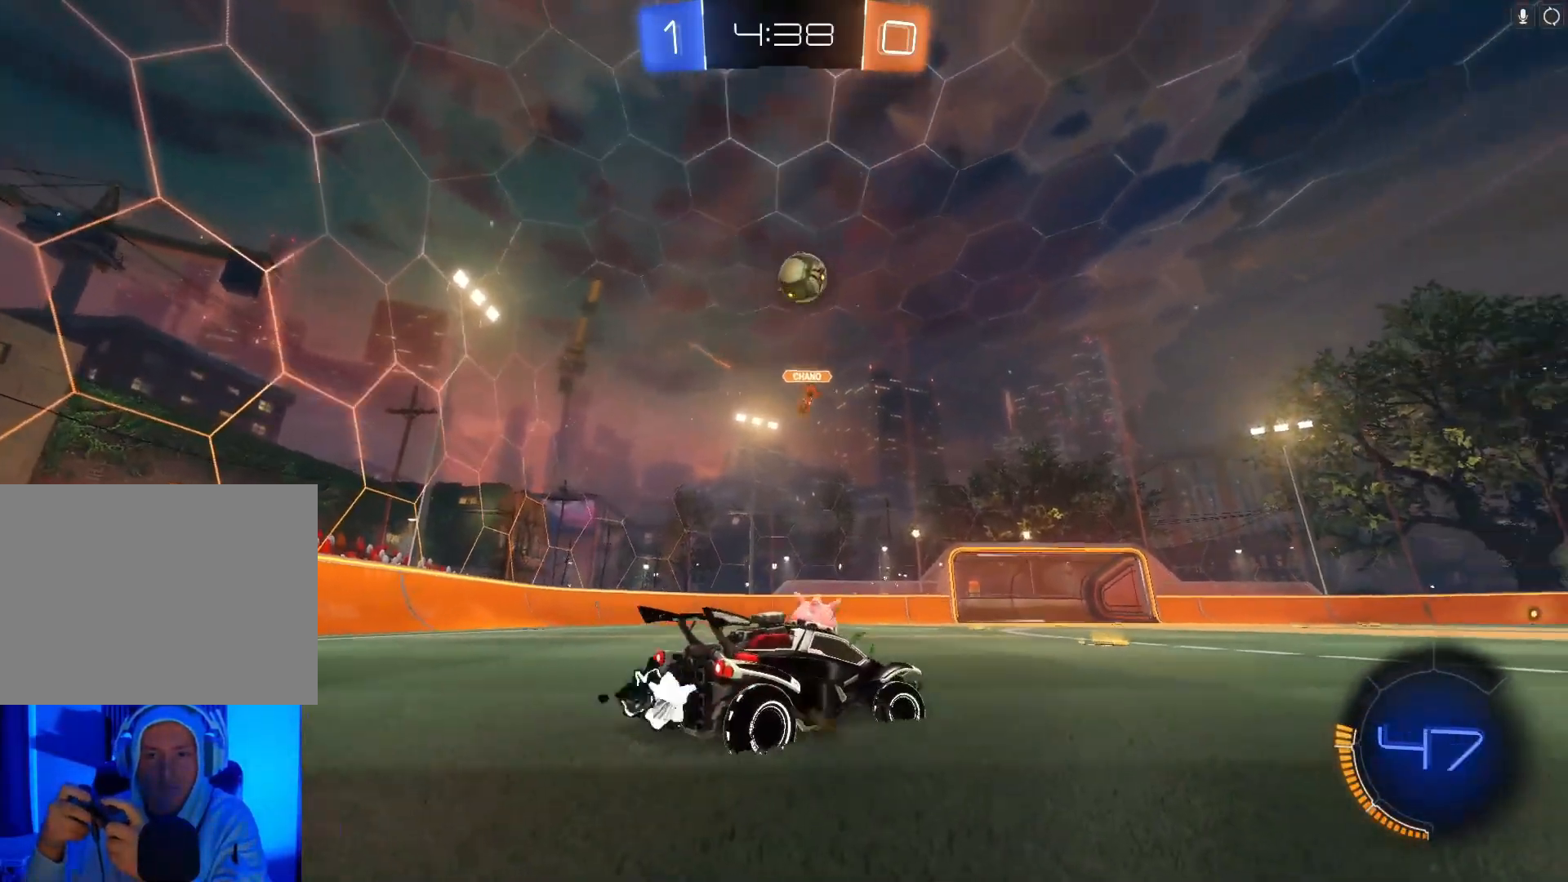
{"buttons": ["B", "R2"], "left_stick": "down-right", "events": [[200, "A", "down"], [200, "B", "down"], [200, "left_stick", "down-left"], [300, "left_stick", "down"], [400, "left_stick", "down-right"], [500, "A", "up"]]}
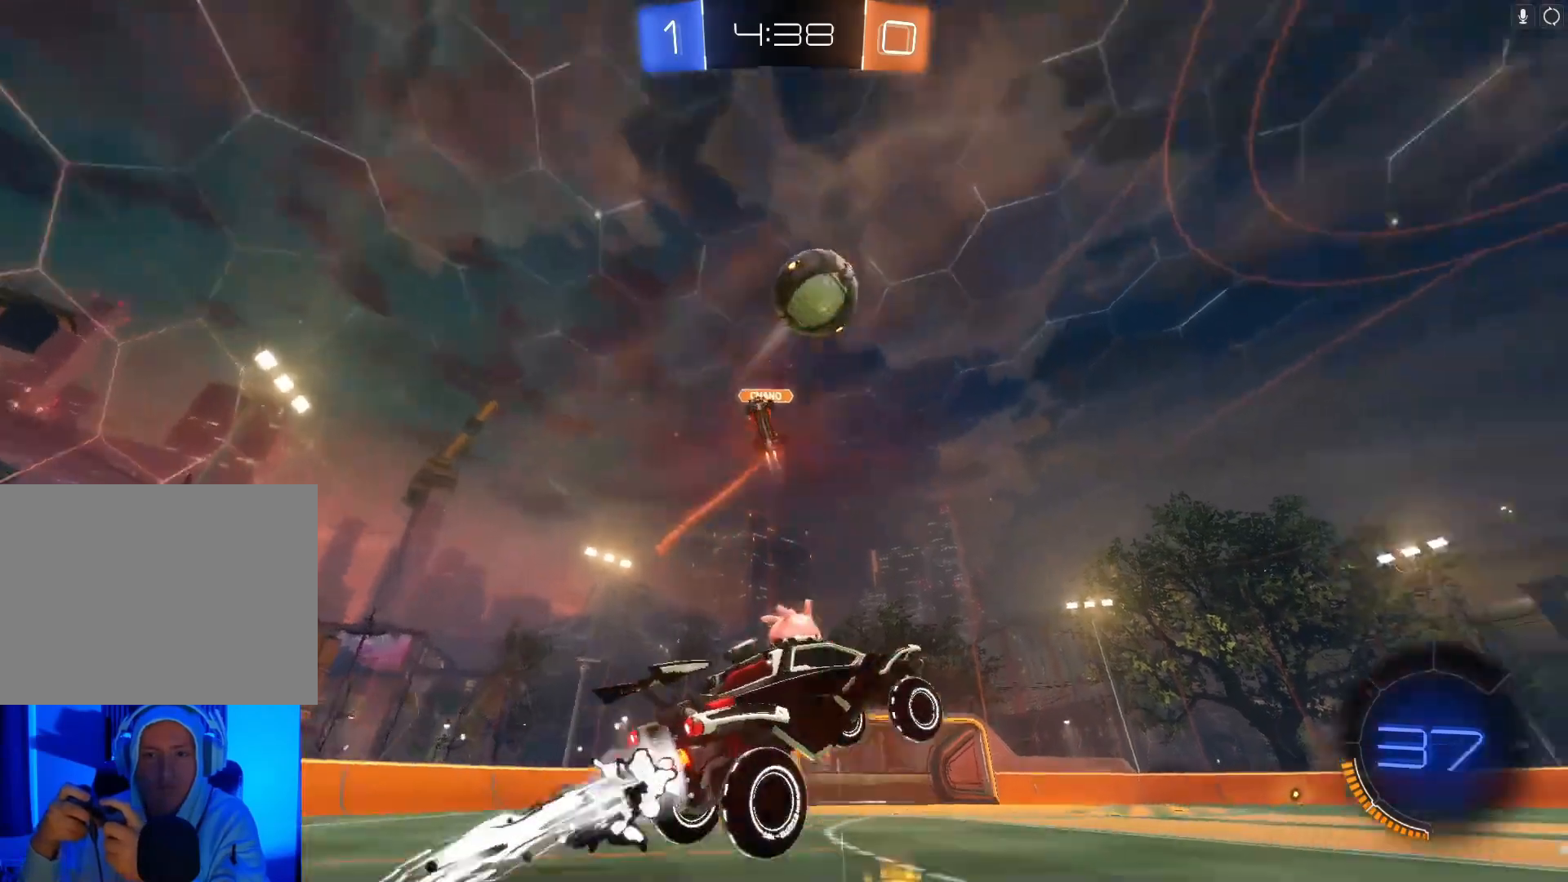
{"buttons": ["X", "R2"], "left_stick": "right", "events": [[33, "B", "up"], [67, "left_stick", "right"], [100, "A", "down"], [100, "B", "down"], [200, "B", "up"], [233, "A", "up"], [400, "X", "down"]]}
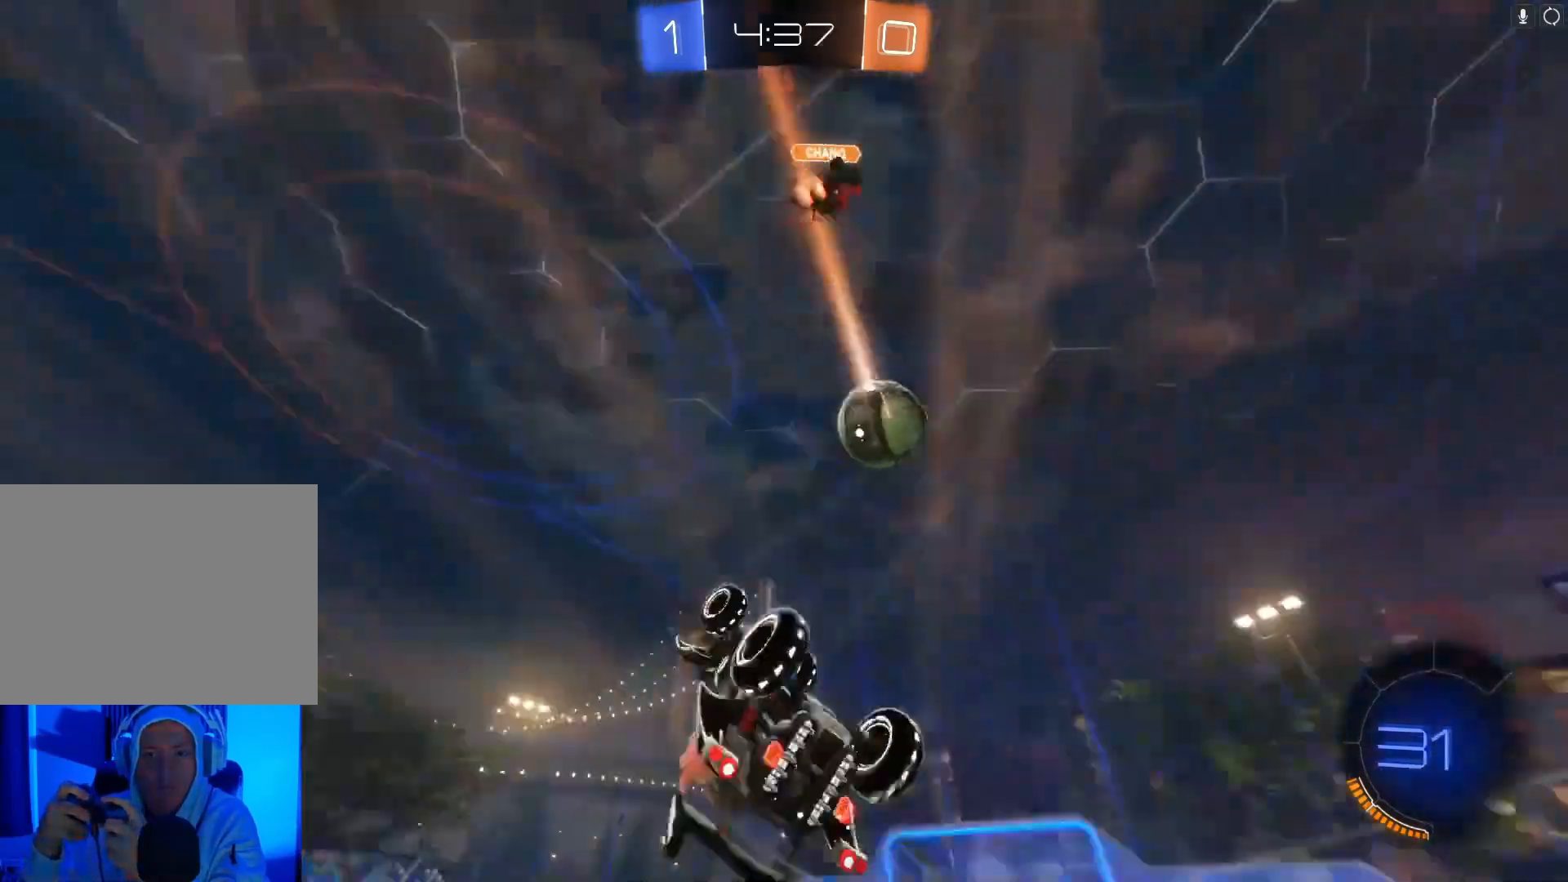
{"buttons": ["R2"], "left_stick": "up", "events": [[133, "X", "up"], [233, "left_stick", "up-right"], [333, "left_stick", "up"]]}
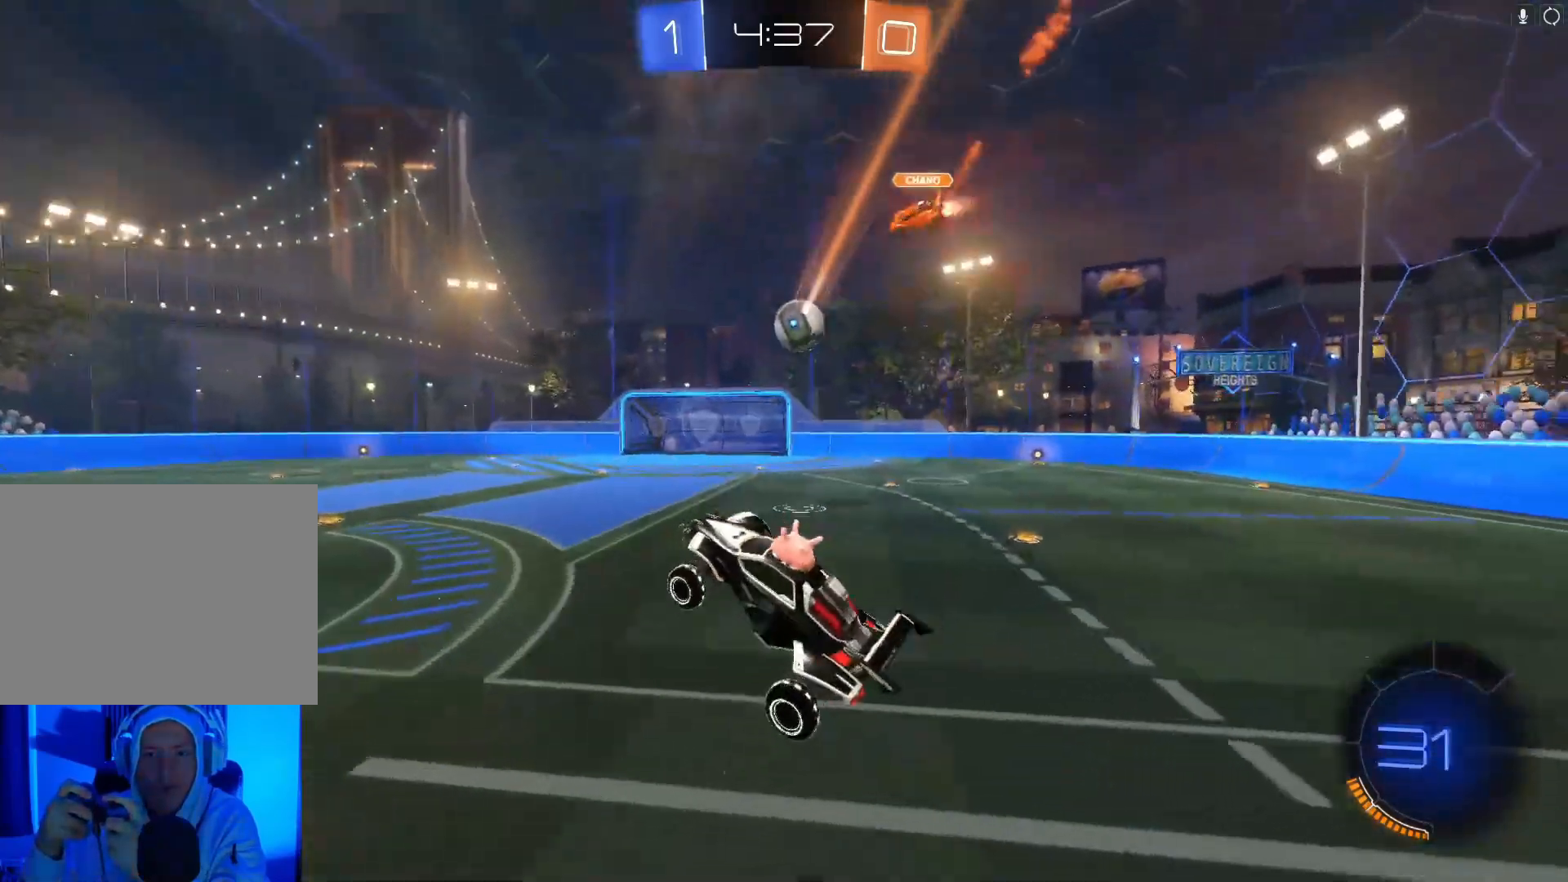
{"buttons": ["R2"], "left_stick": "right", "events": [[133, "left_stick", "center"], [400, "left_stick", "right"]]}
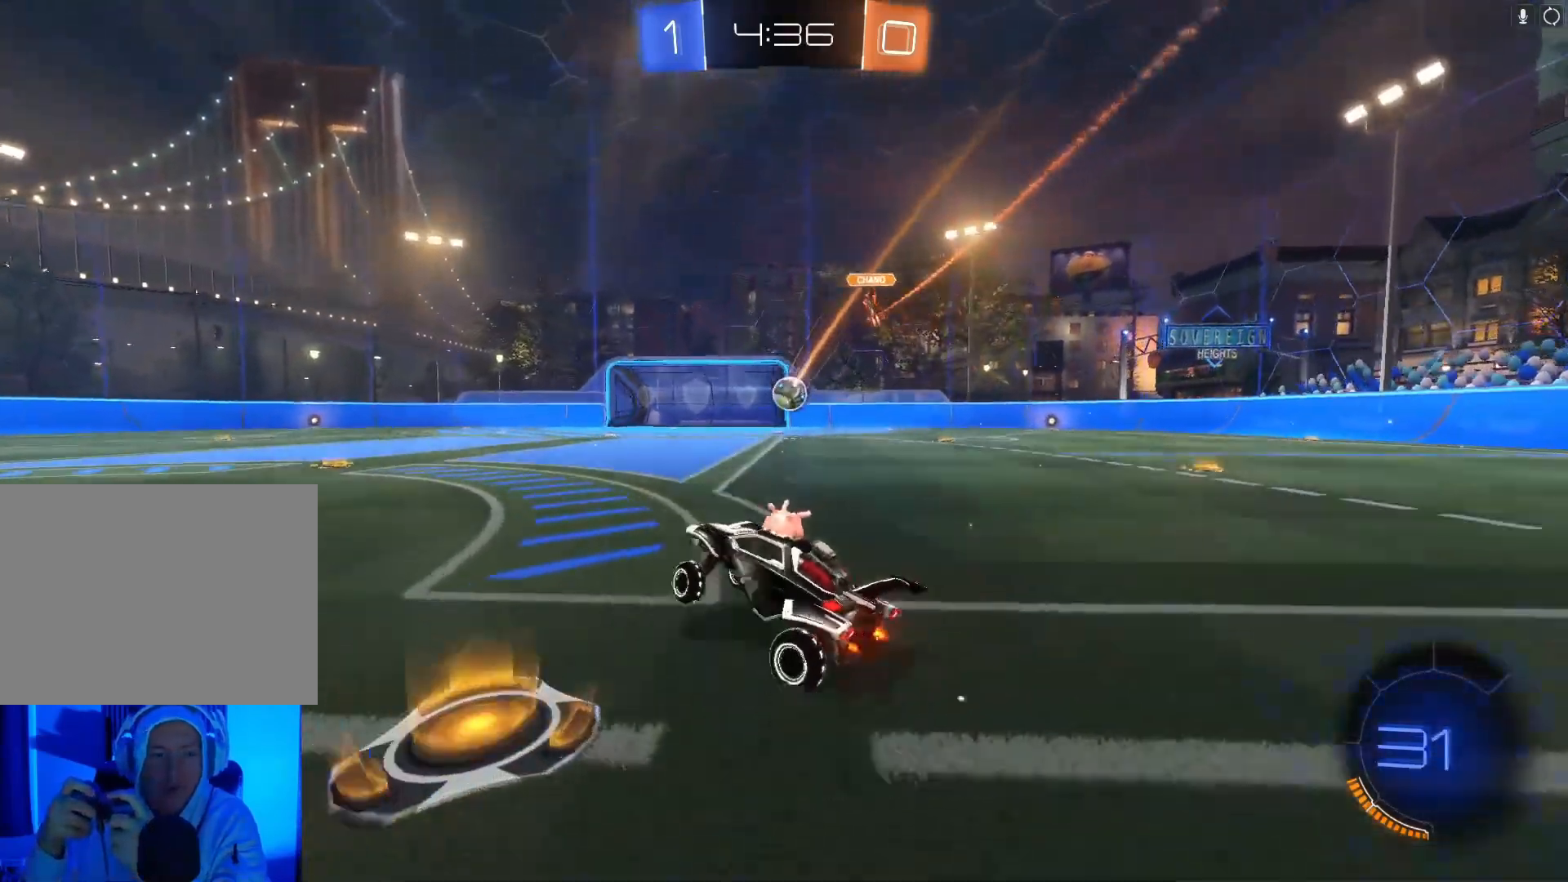
{"buttons": ["B", "R2"], "left_stick": "right", "events": [[300, "A", "down"], [300, "B", "down"], [300, "X", "down"], [300, "Y", "down"], [467, "X", "up"], [467, "Y", "up"], [500, "A", "up"]]}
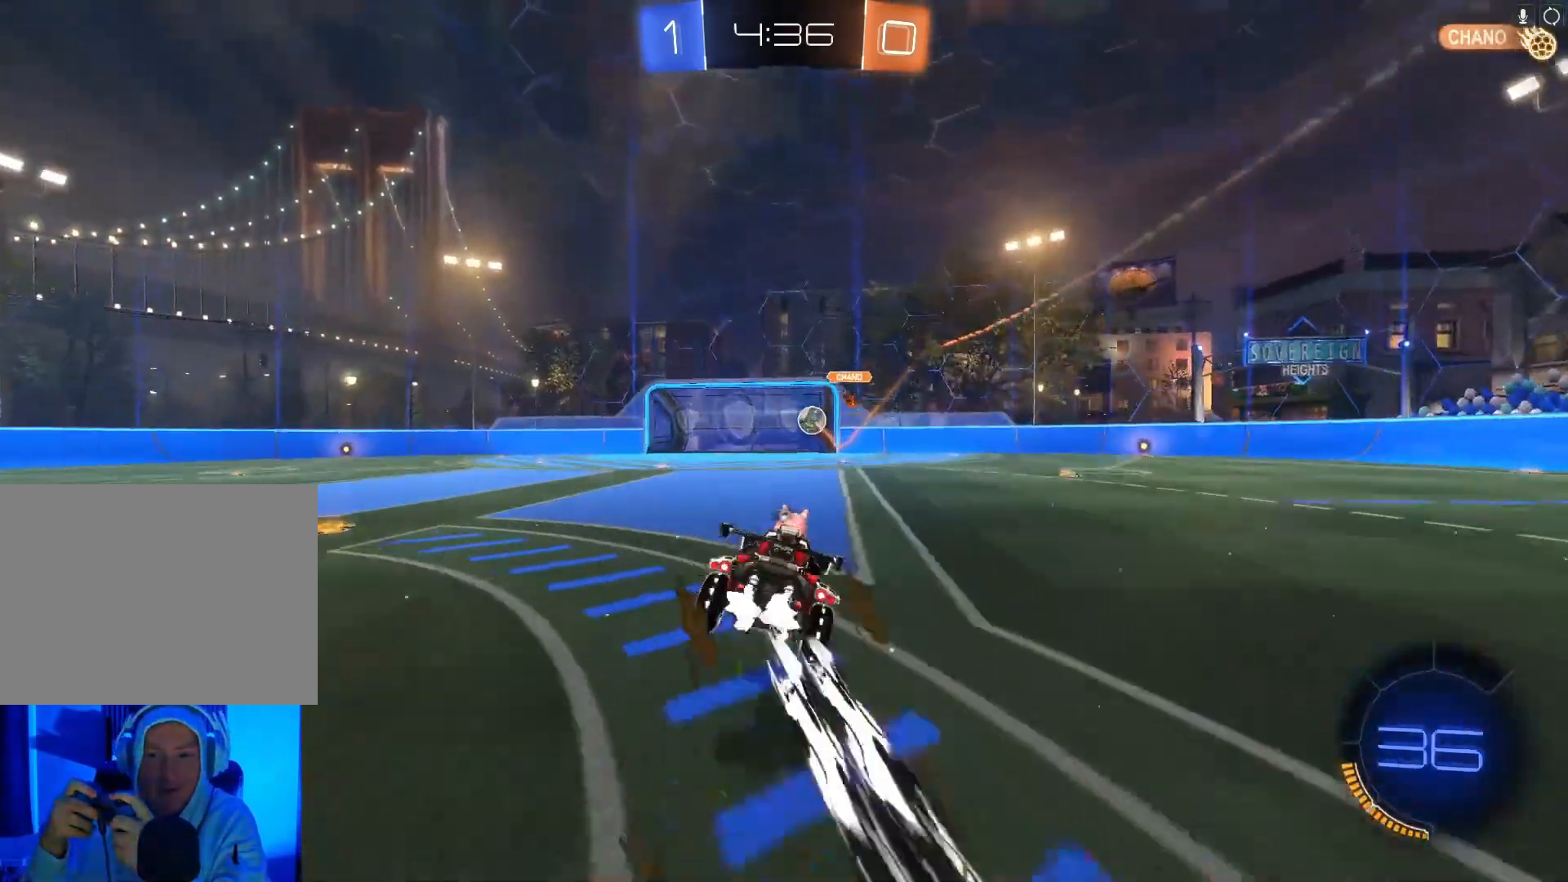
{"buttons": ["A", "B", "X", "Y", "R2"], "left_stick": "right", "events": [[33, "A", "down"], [33, "X", "down"], [33, "Y", "down"]]}
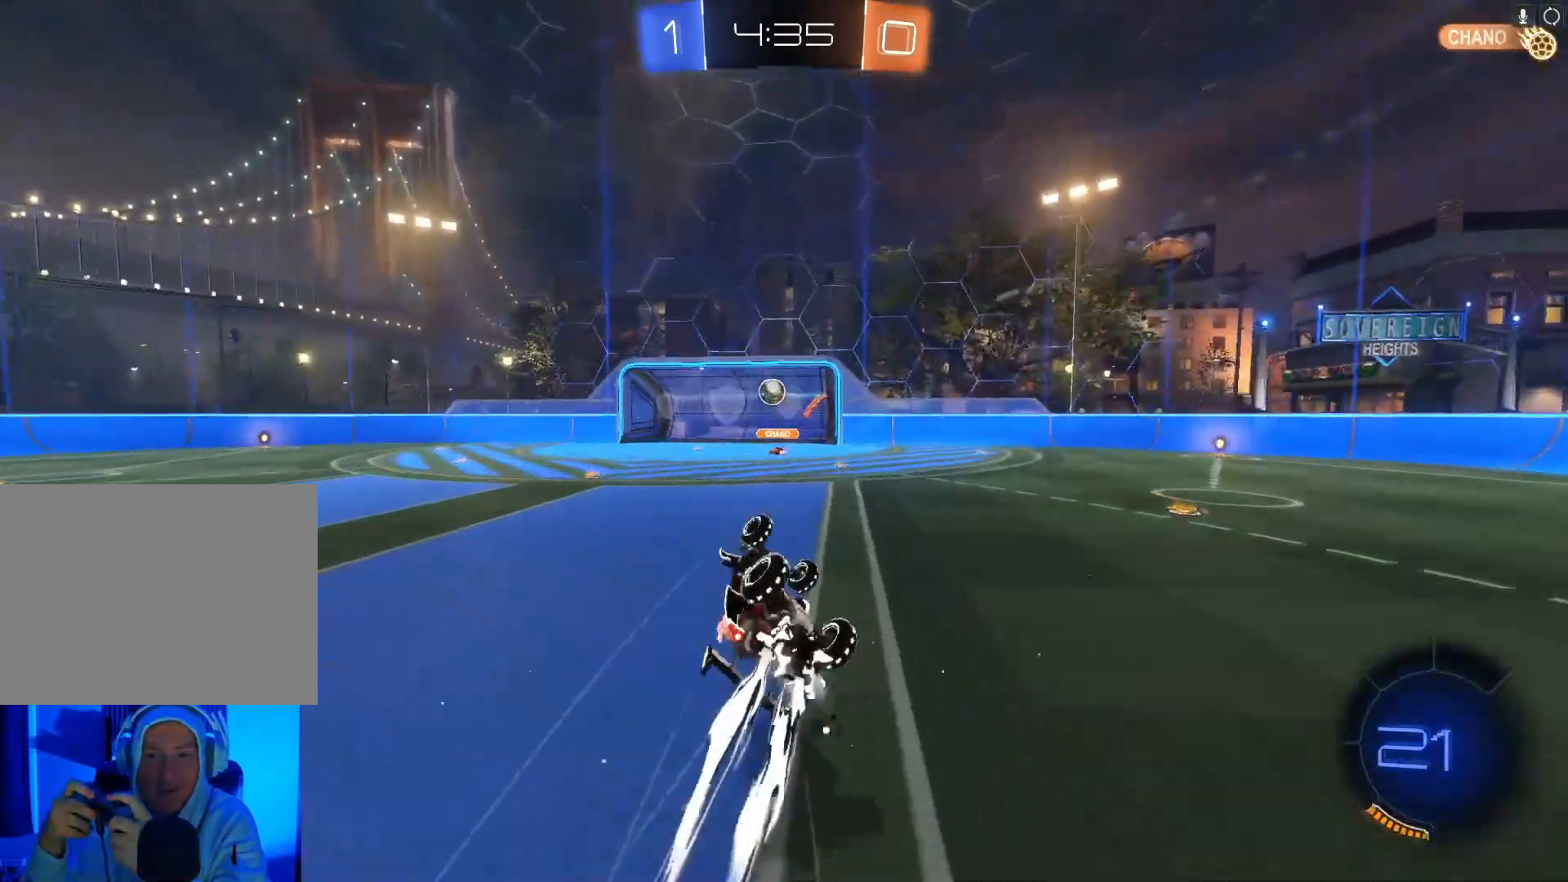
{"buttons": ["R2"], "left_stick": "right", "events": [[133, "Y", "up"], [200, "Y", "down"], [433, "A", "up"], [433, "Y", "up"], [500, "B", "up"], [500, "X", "up"]]}
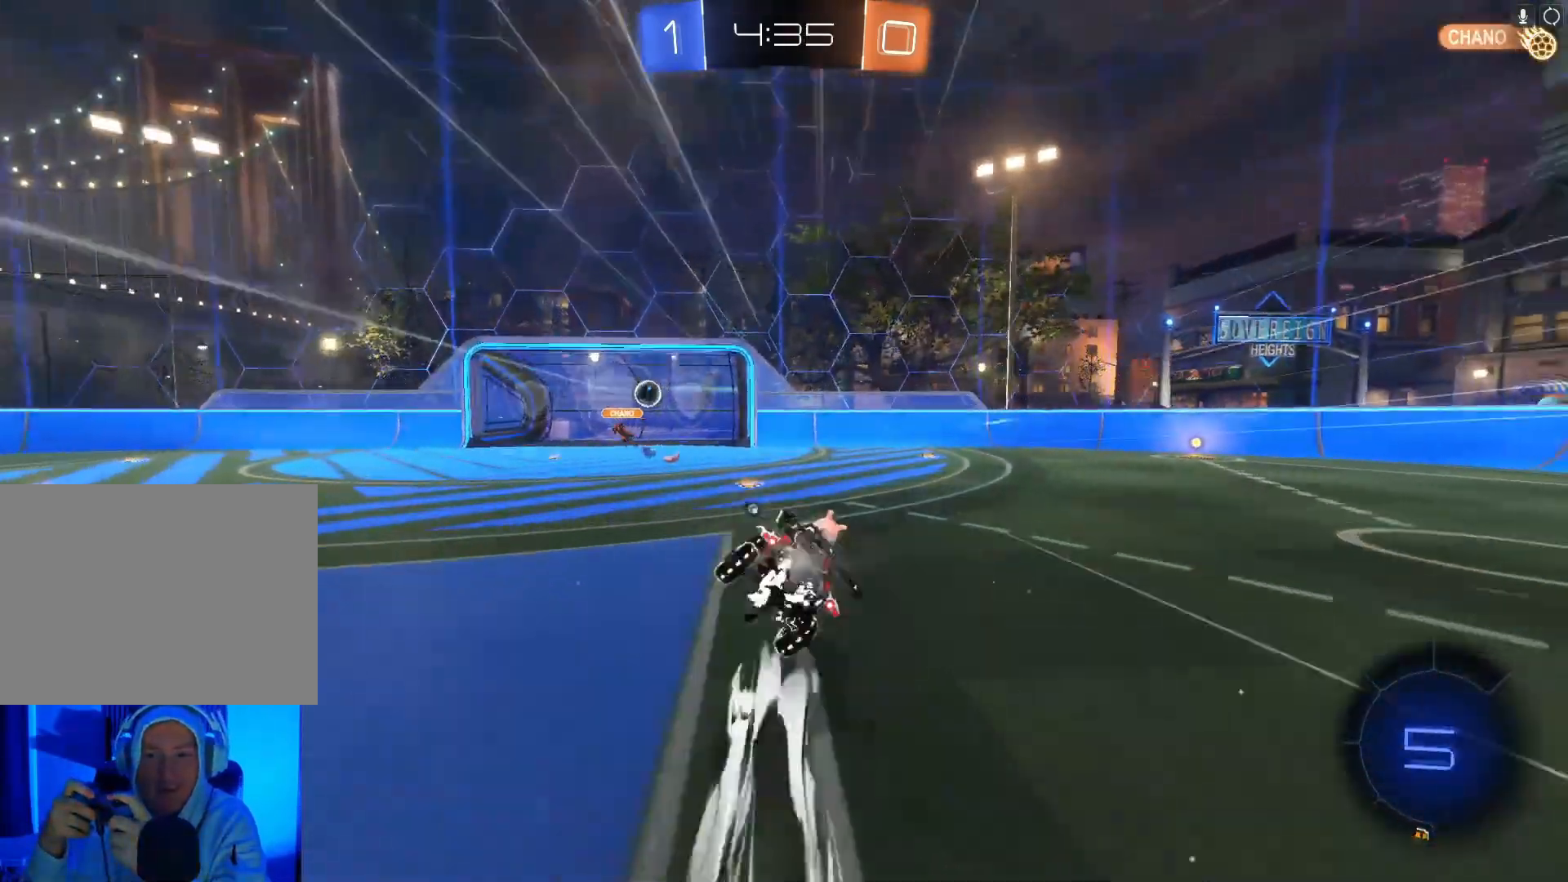
{"buttons": ["R2"], "left_stick": "right", "events": [[167, "X", "down"], [167, "Y", "down"], [200, "A", "down"], [200, "B", "down"], [400, "Y", "up"], [433, "A", "up"], [433, "B", "up"], [433, "X", "up"]]}
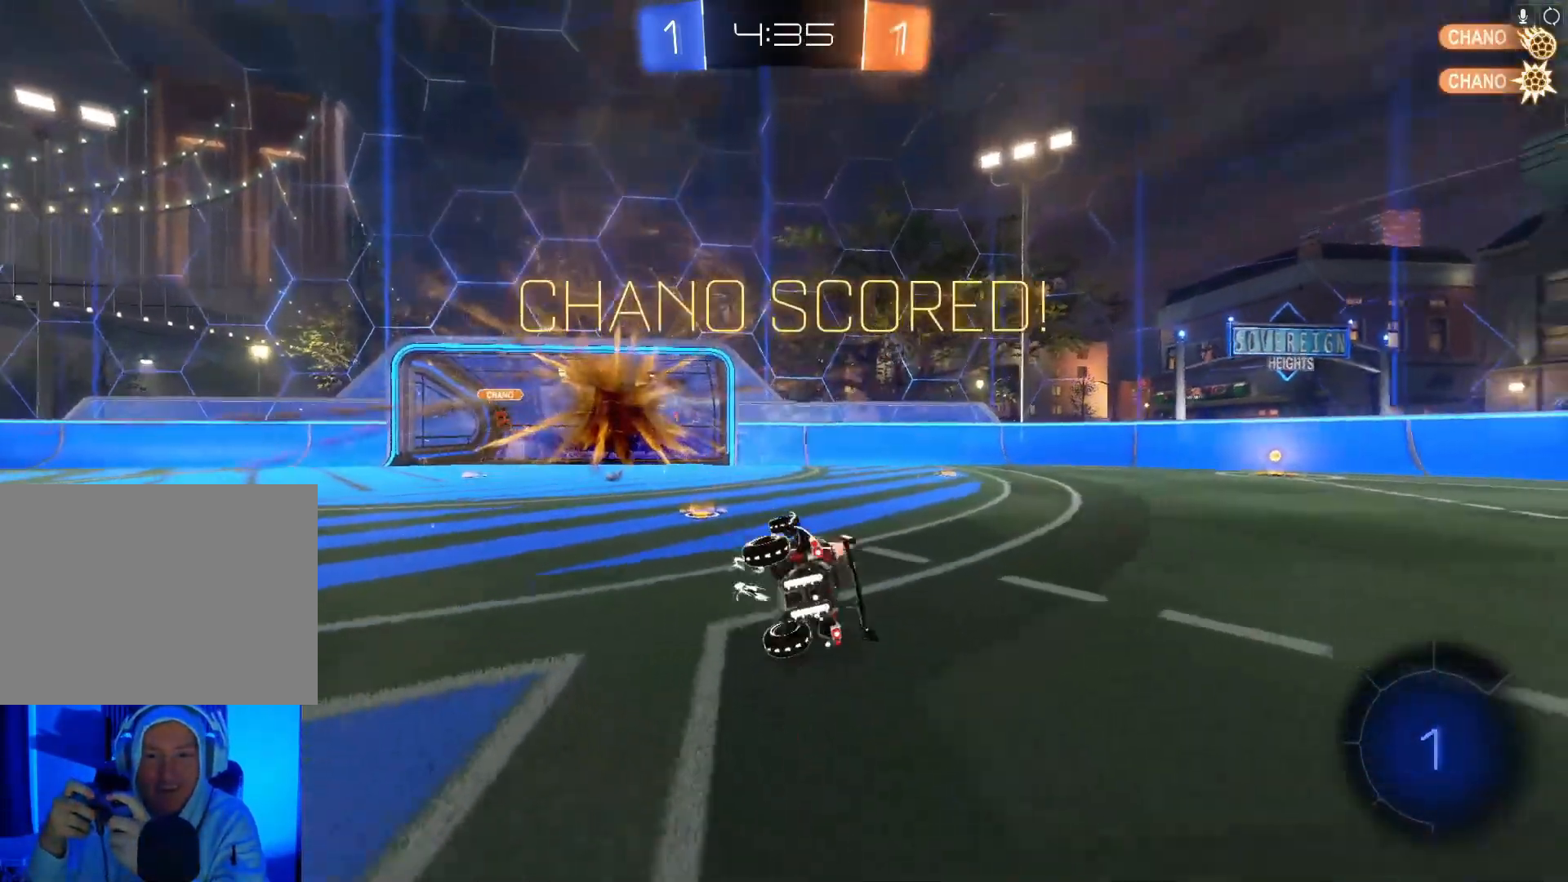
{"buttons": ["R2"], "left_stick": "center", "events": [[33, "X", "down"], [33, "Y", "down"], [67, "A", "down"], [100, "B", "down"], [200, "Y", "up"], [200, "left_stick", "center"], [233, "A", "up"], [233, "B", "up"], [233, "X", "up"]]}
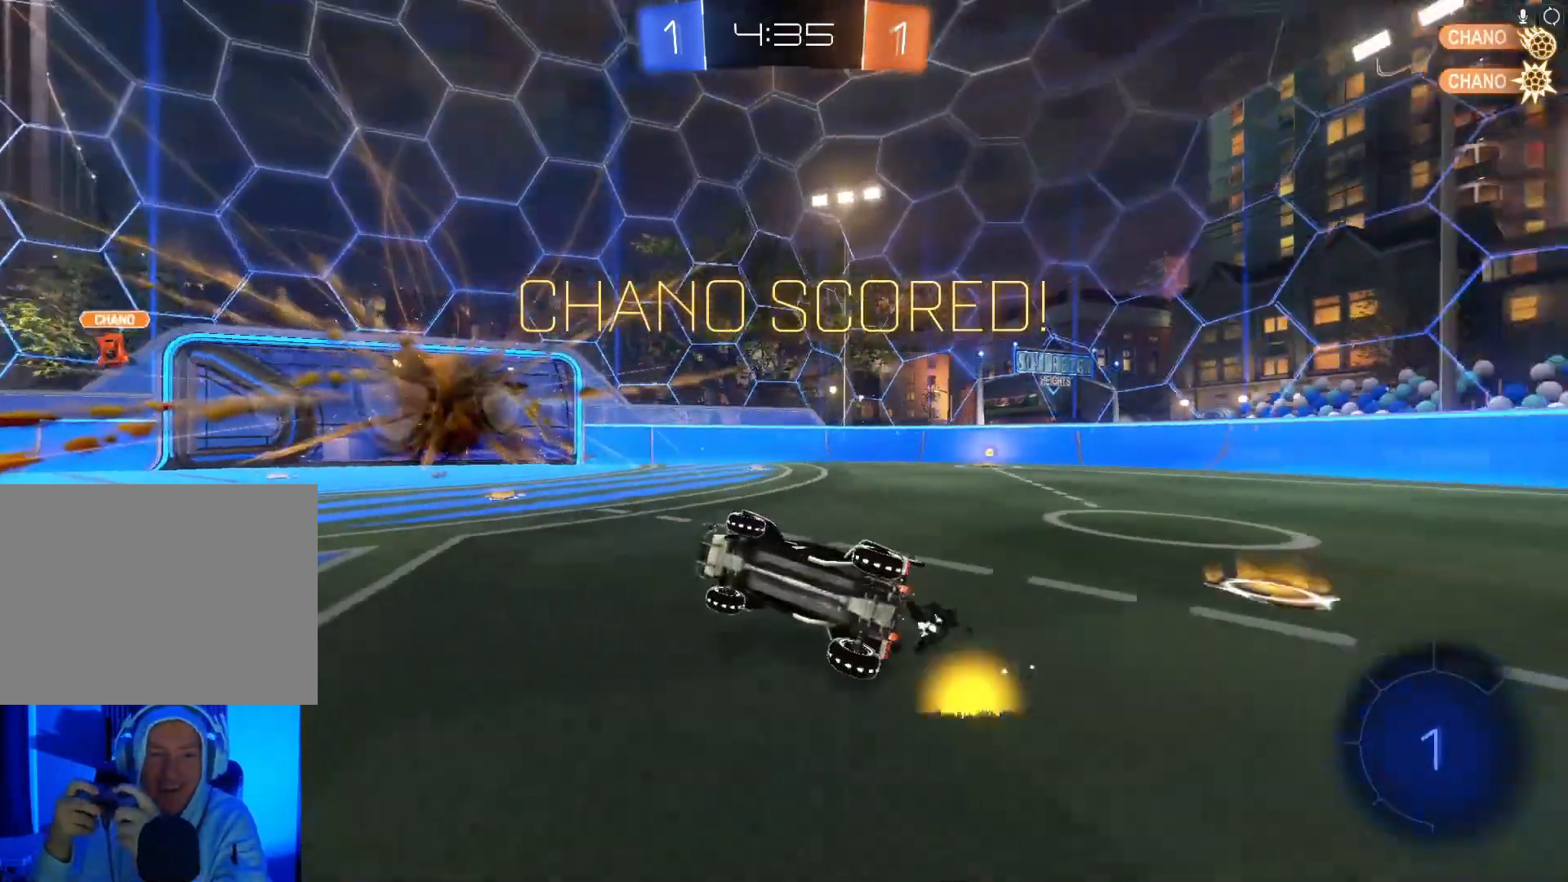
{"buttons": ["A", "B", "X", "Y", "R2"], "left_stick": "right", "events": [[33, "X", "down"], [33, "Y", "down"], [67, "B", "down"], [100, "A", "down"], [133, "left_stick", "right"], [233, "A", "up"], [233, "B", "up"], [233, "X", "up"], [233, "Y", "up"], [400, "A", "down"], [400, "B", "down"], [400, "X", "down"], [400, "Y", "down"]]}
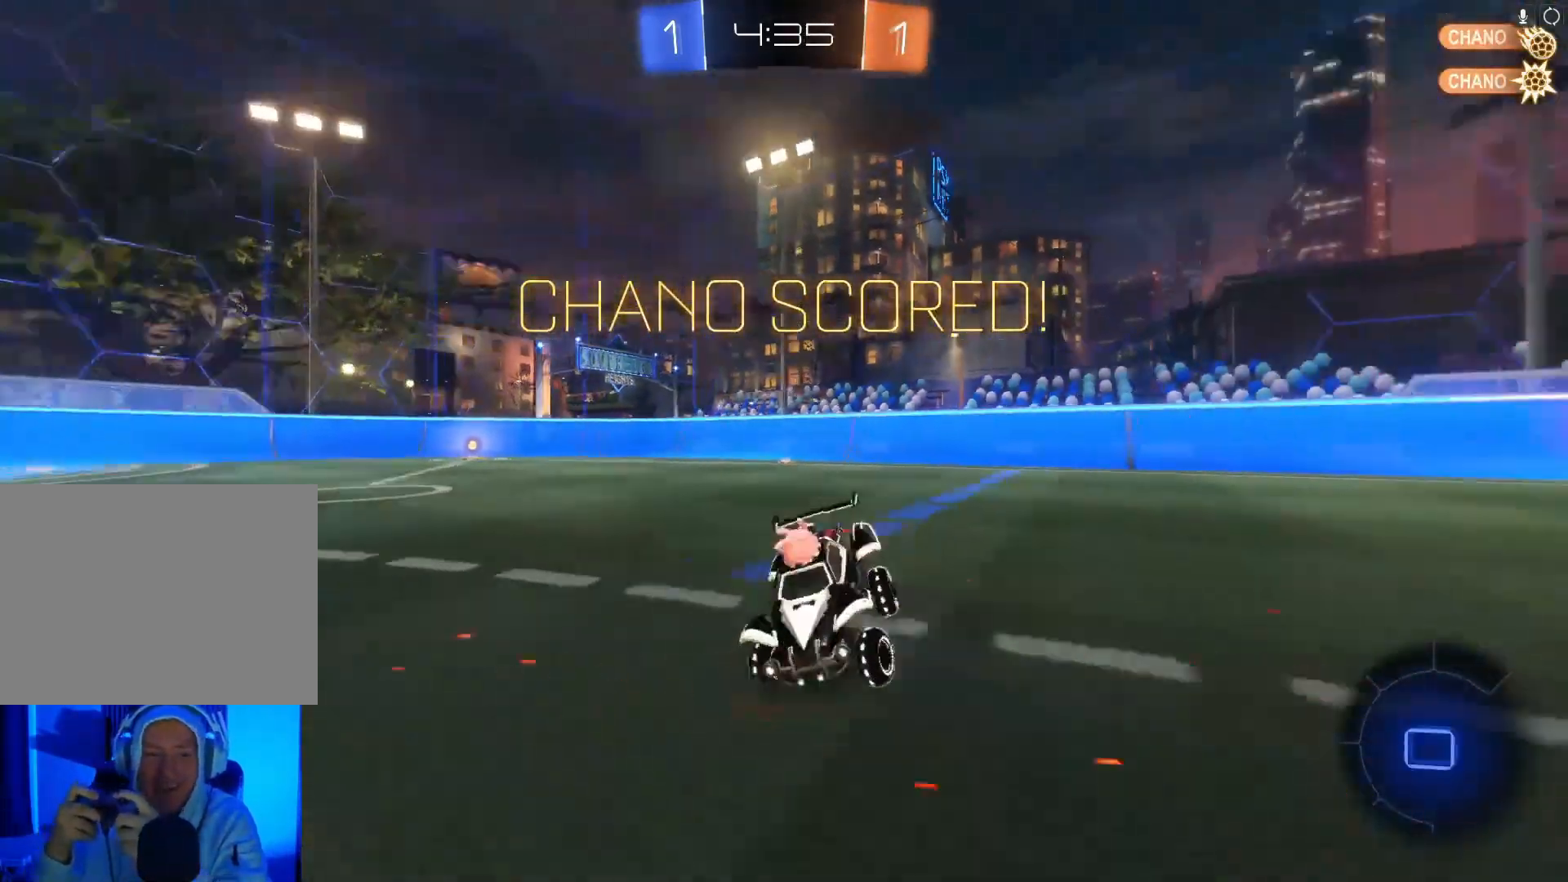
{"buttons": ["R2"], "left_stick": "center", "events": [[33, "A", "up"], [33, "Y", "up"], [67, "B", "up"], [67, "X", "up"], [133, "left_stick", "center"], [200, "left_stick", "left"], [333, "left_stick", "center"]]}
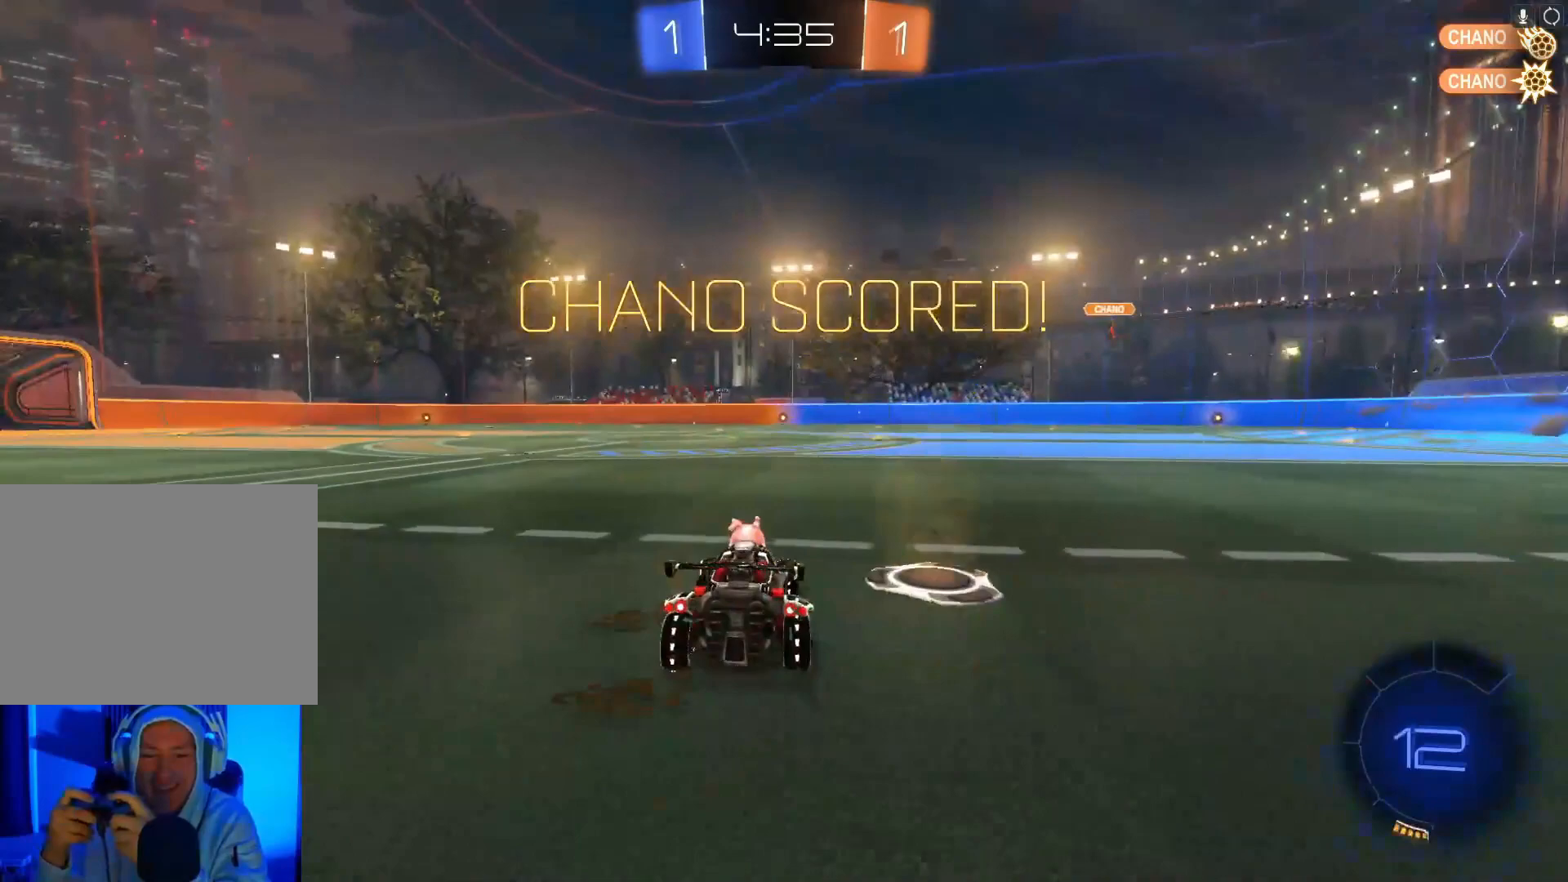
{"buttons": ["A", "B", "X", "Y", "R2"], "left_stick": "center", "events": [[67, "DPAD_LEFT", "down"], [133, "DPAD_LEFT", "up"], [267, "DPAD_UP", "down"], [333, "DPAD_UP", "up"], [500, "A", "down"], [500, "B", "down"], [500, "X", "down"], [500, "Y", "down"]]}
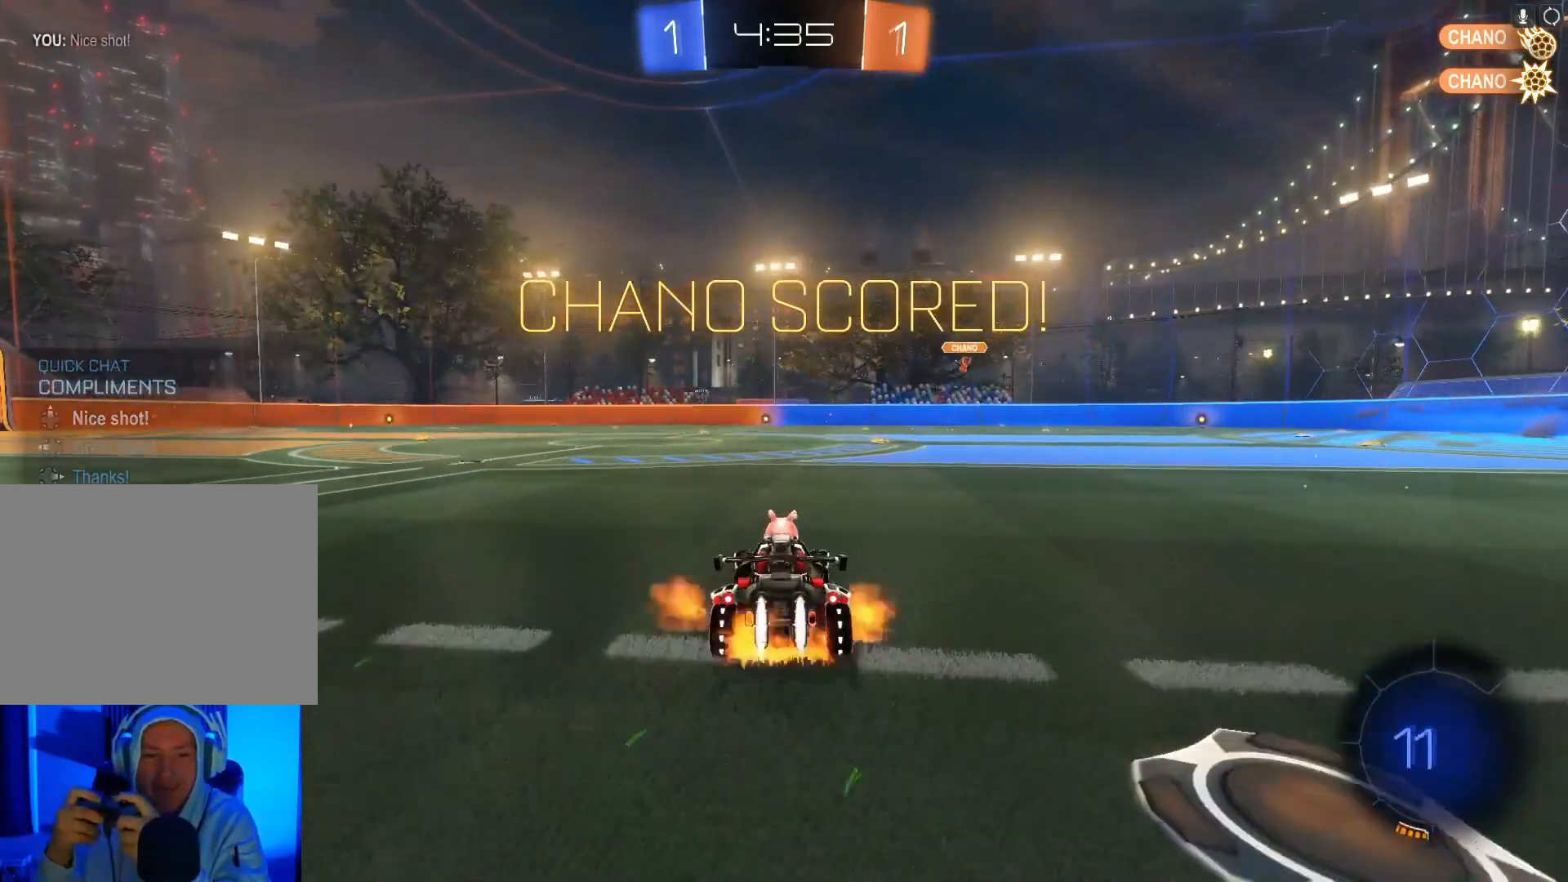
{"buttons": ["R2"], "left_stick": "center", "events": [[33, "left_stick", "up-left"], [200, "A", "up"], [200, "B", "up"], [200, "X", "up"], [200, "Y", "up"], [200, "left_stick", "up"], [233, "A", "down"], [233, "B", "down"], [233, "X", "down"], [233, "Y", "down"], [367, "Y", "up"], [400, "A", "up"], [400, "B", "up"], [400, "X", "up"], [433, "left_stick", "center"]]}
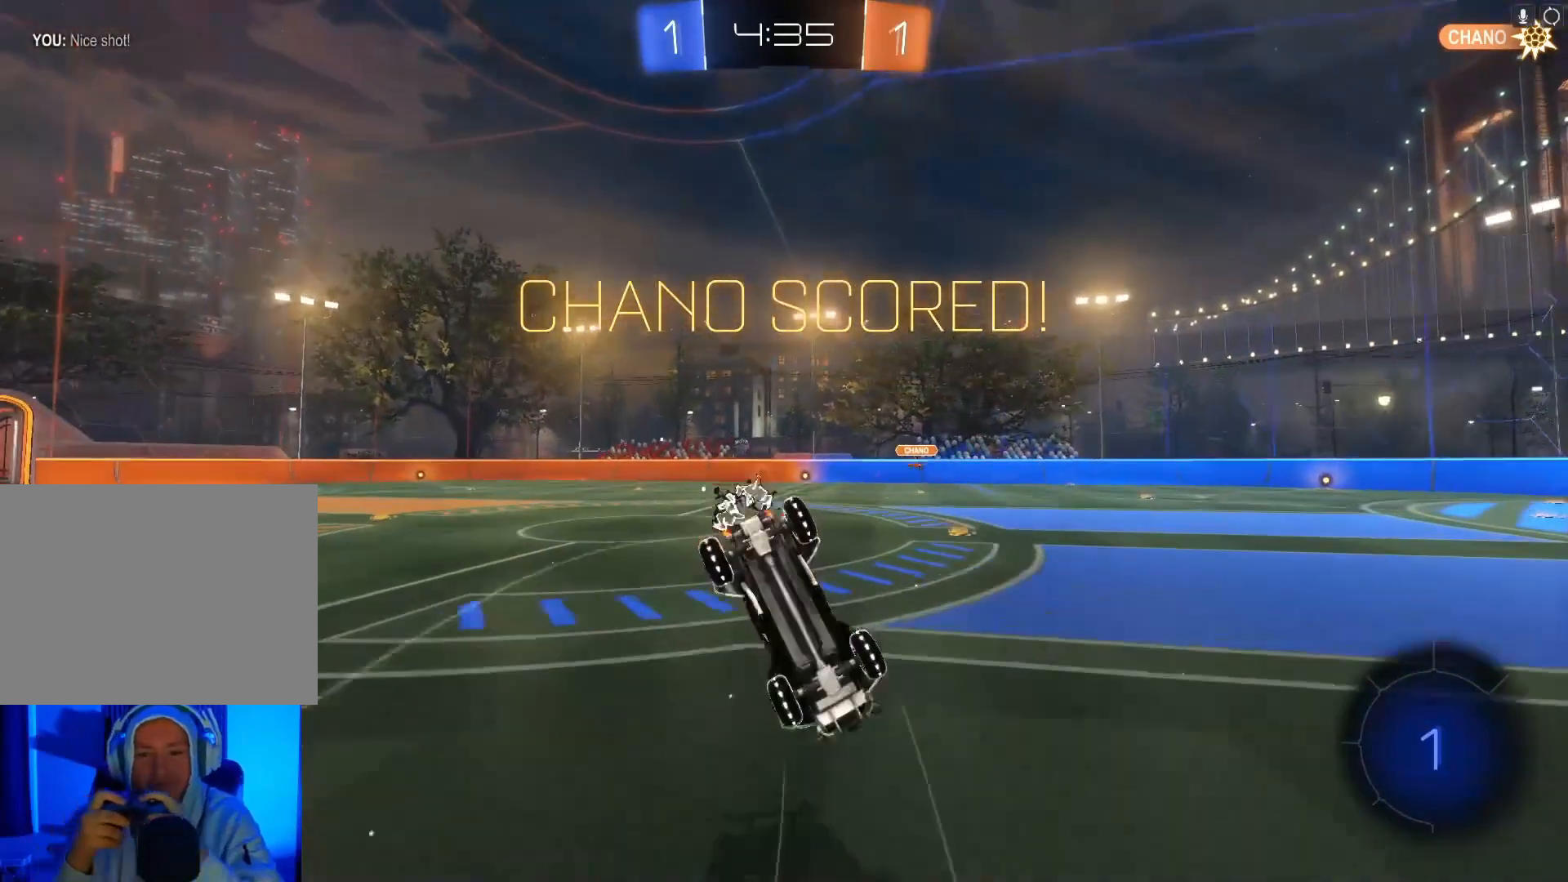
{"buttons": ["A", "R2"], "left_stick": "center", "events": [[500, "A", "down"]]}
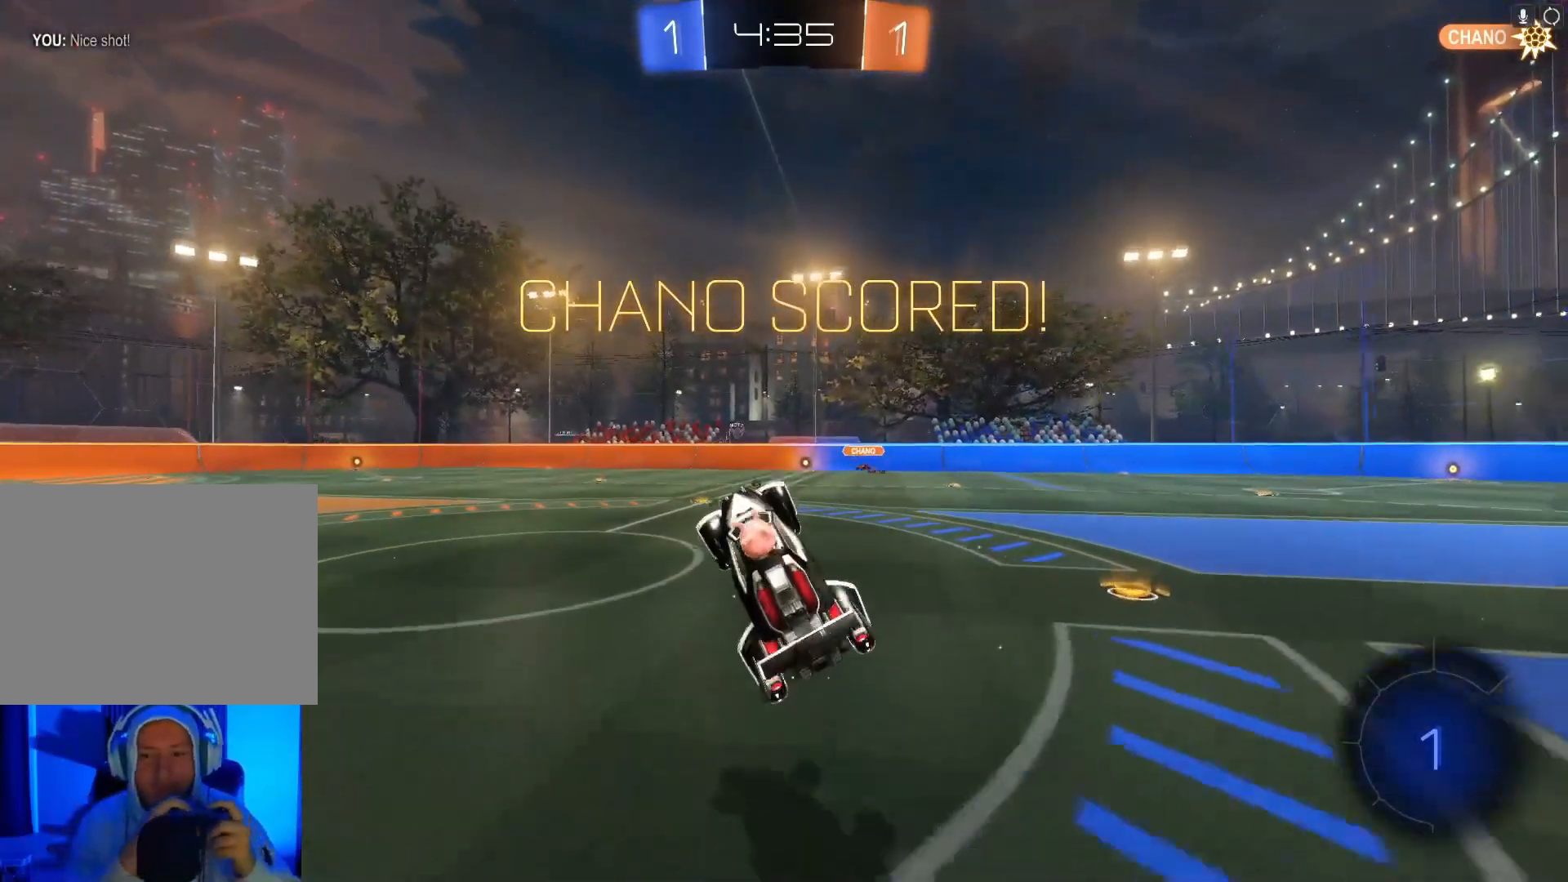
{"buttons": ["A", "R2"], "left_stick": "center", "events": [[167, "A", "up"], [500, "A", "down"]]}
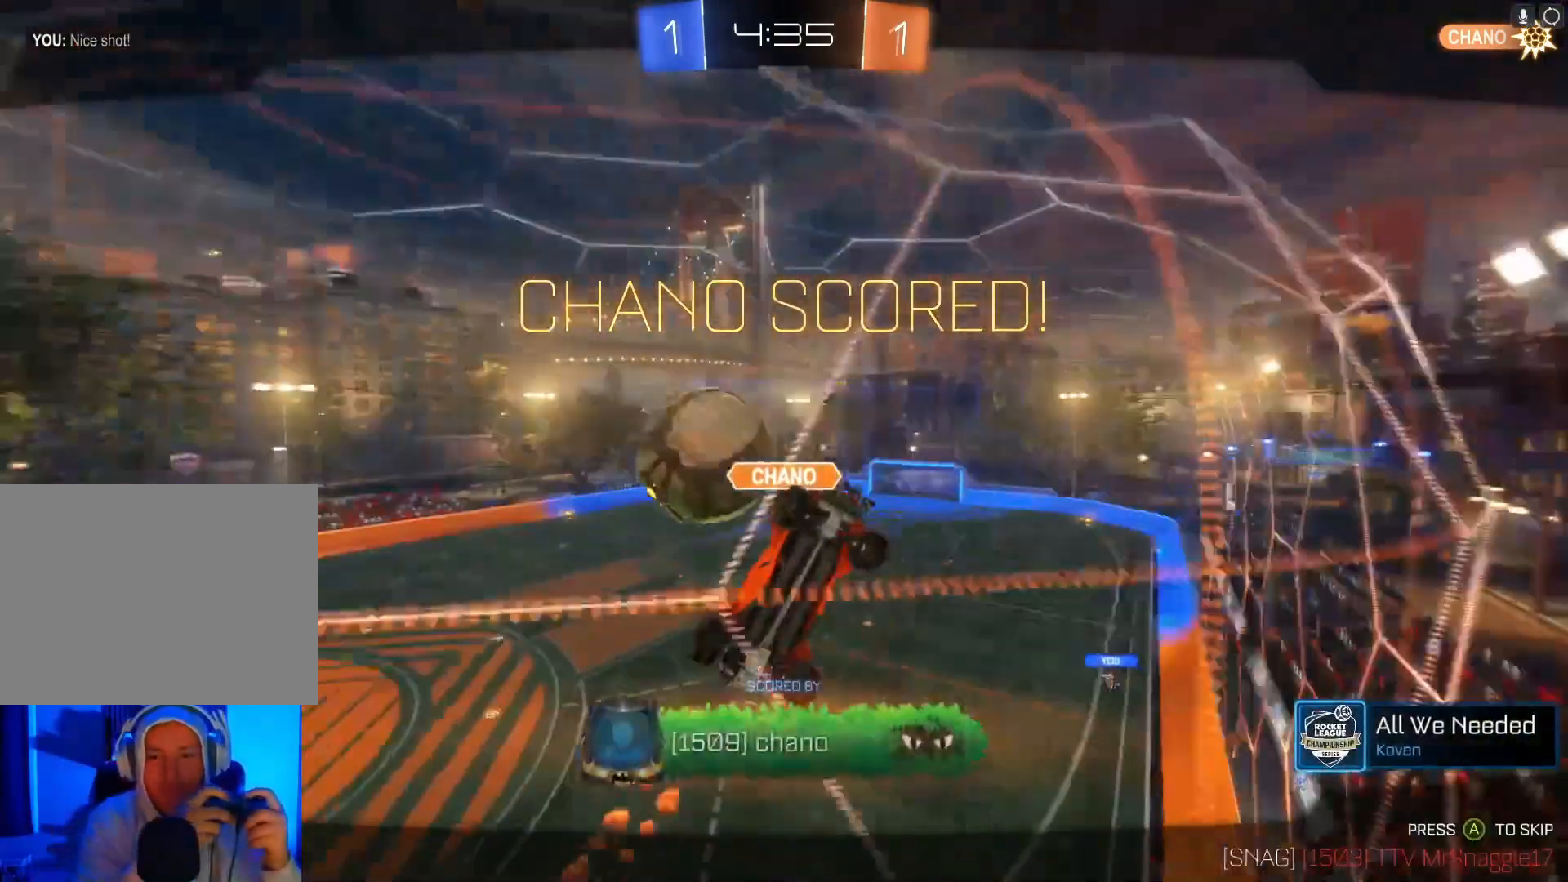
{"buttons": ["R2"], "left_stick": "center", "events": [[100, "A", "up"]]}
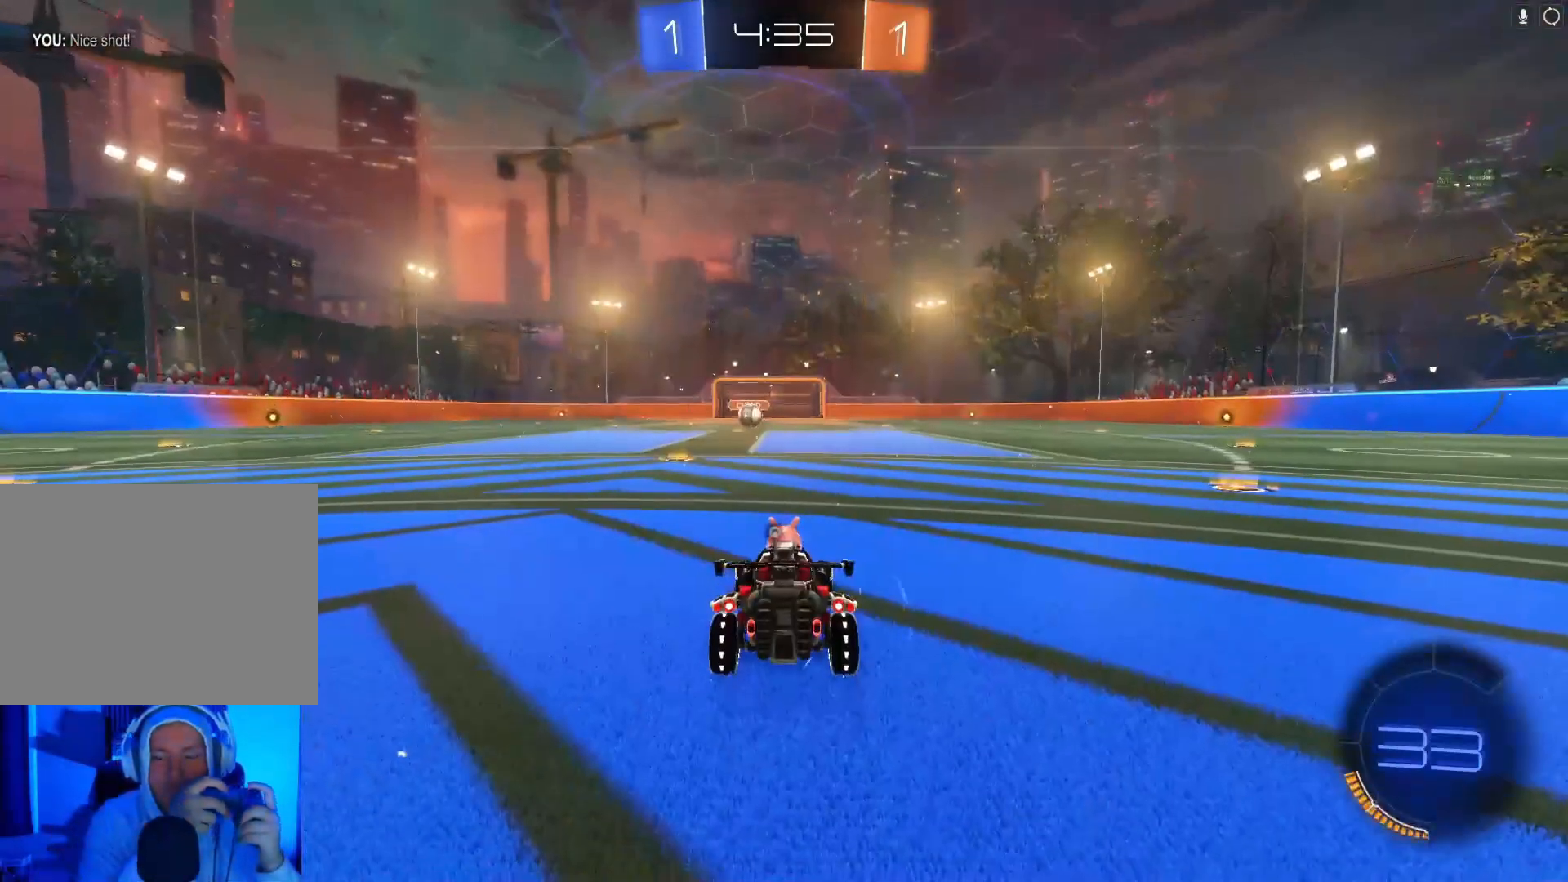
{"buttons": ["R2"], "left_stick": "center", "events": [[33, "Y", "down"], [100, "Y", "up"], [133, "L1", "down"], [267, "Y", "down"], [367, "Y", "up"], [400, "L1", "up"]]}
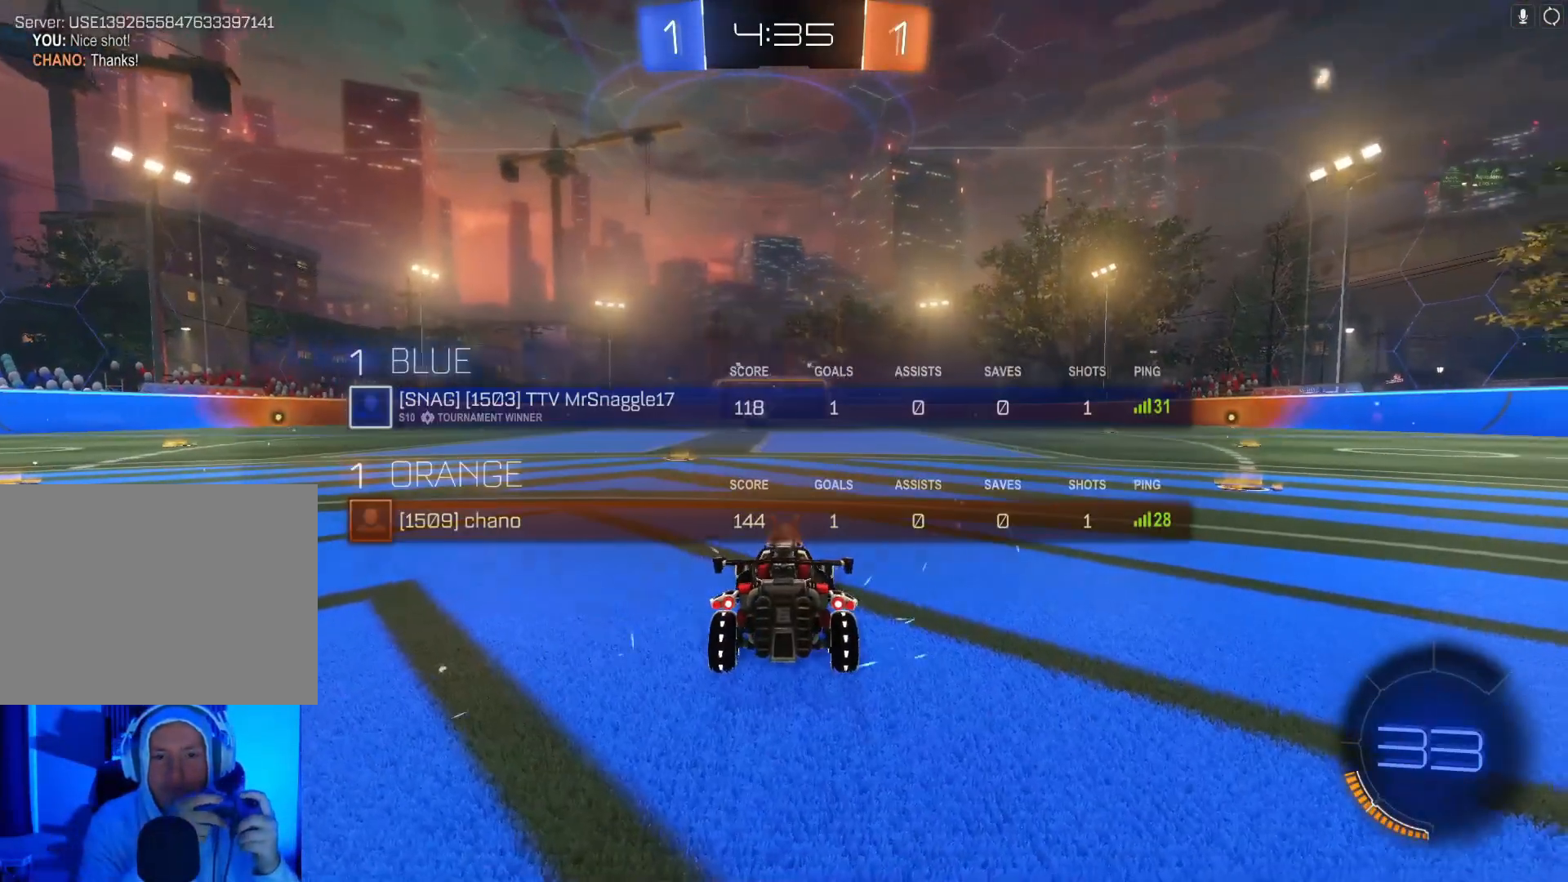
{"buttons": ["Y", "R2"], "left_stick": "center", "events": [[33, "Y", "down"], [133, "Y", "up"], [500, "Y", "down"]]}
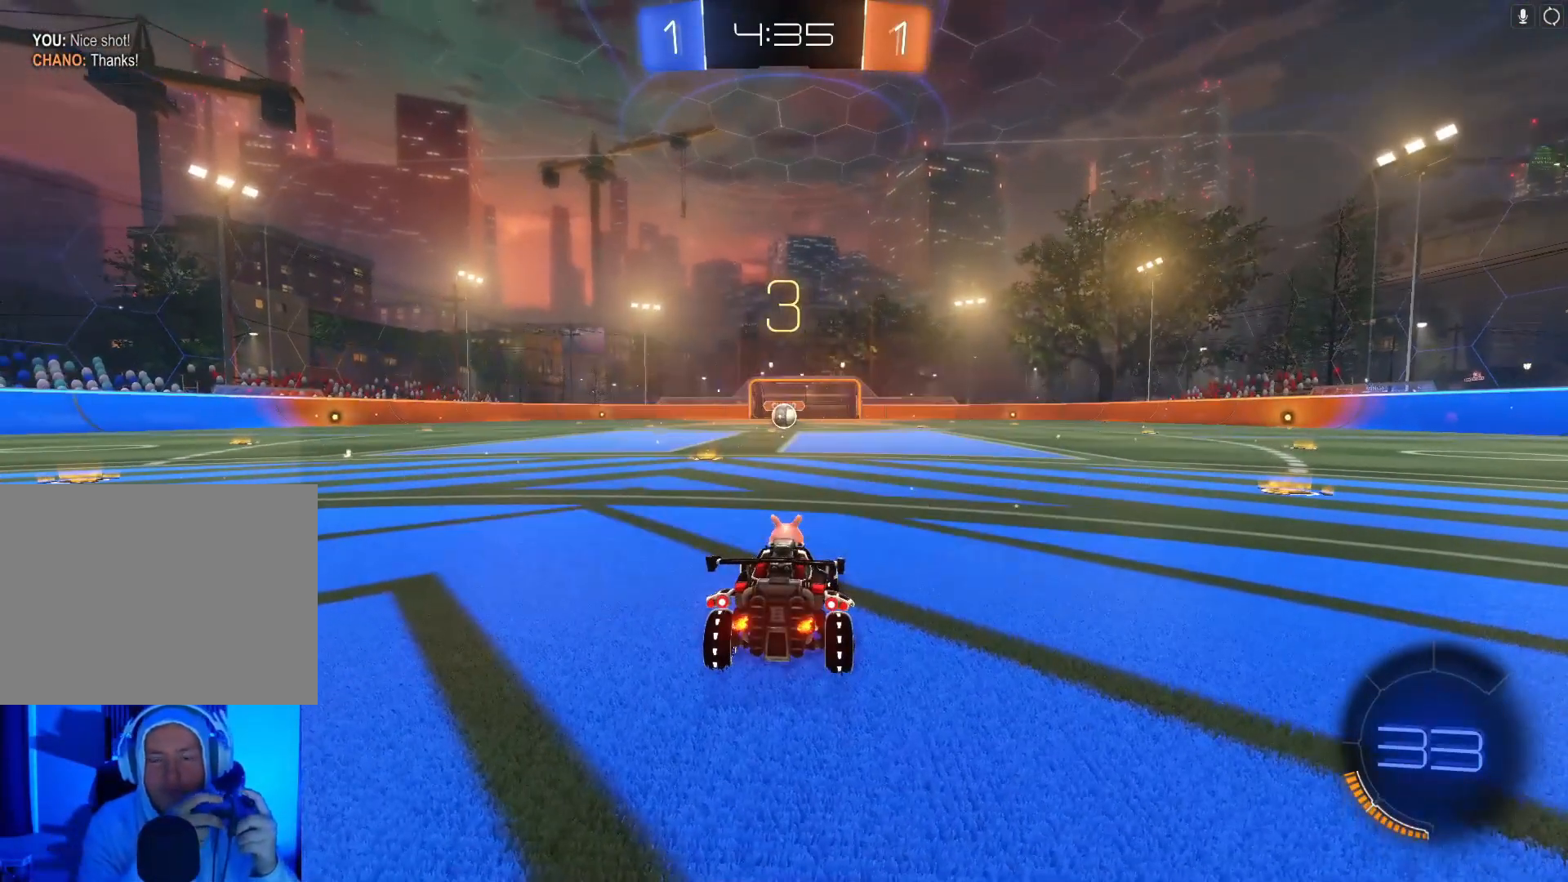
{"buttons": ["B", "L1", "R2"], "left_stick": "center", "events": [[33, "L1", "down"], [67, "B", "down"], [133, "Y", "up"], [167, "B", "up"], [233, "L1", "up"], [300, "L1", "down"], [500, "B", "down"]]}
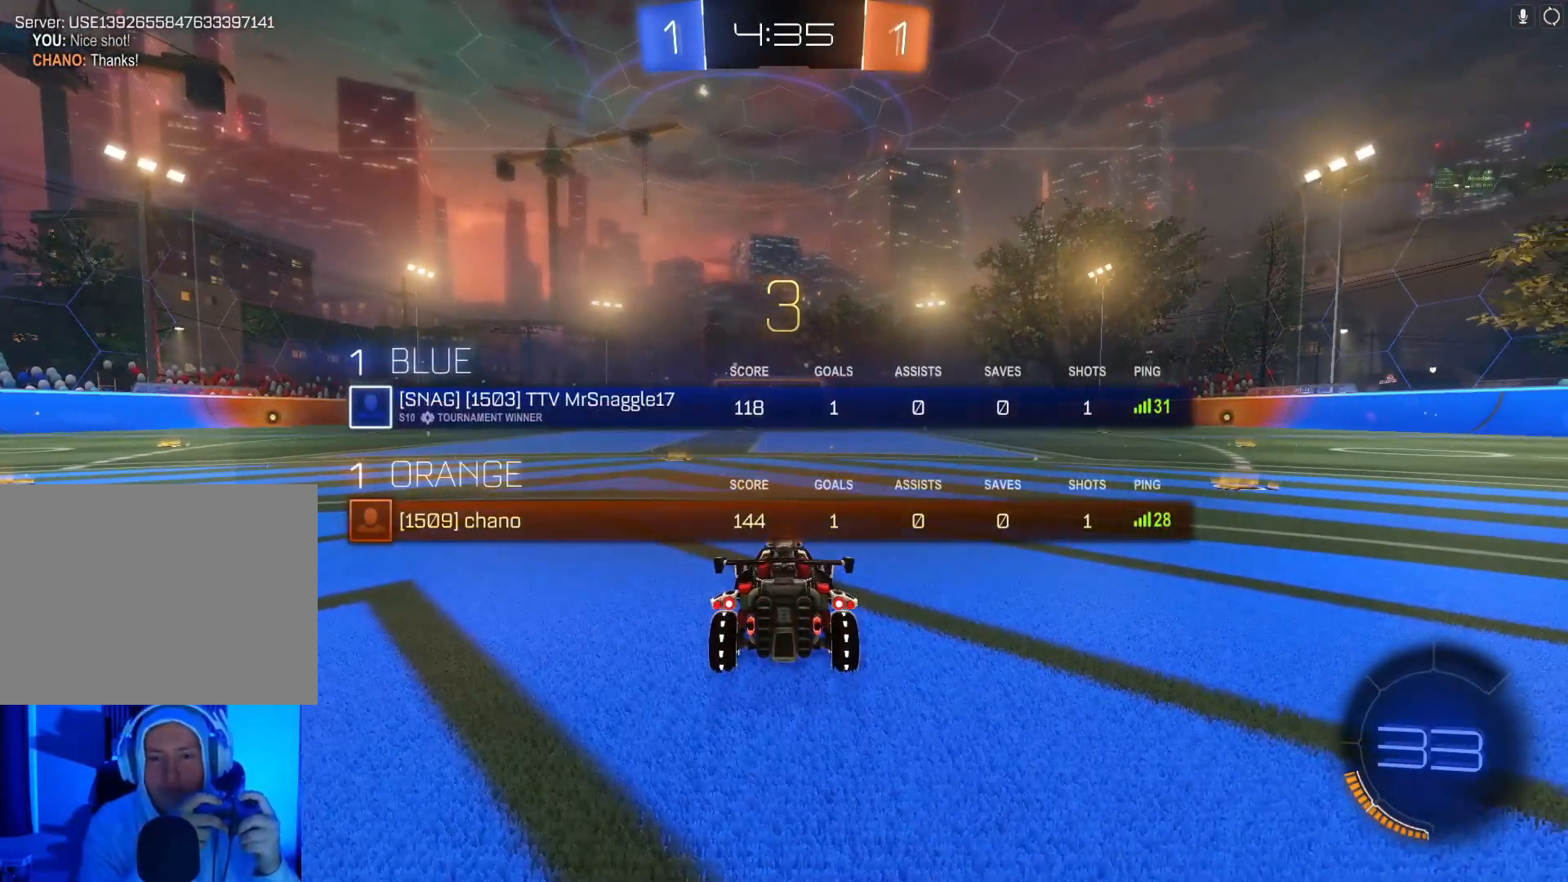
{"buttons": ["B", "R2"], "left_stick": "center", "events": [[100, "Y", "down"], [200, "L1", "up"], [200, "Y", "up"]]}
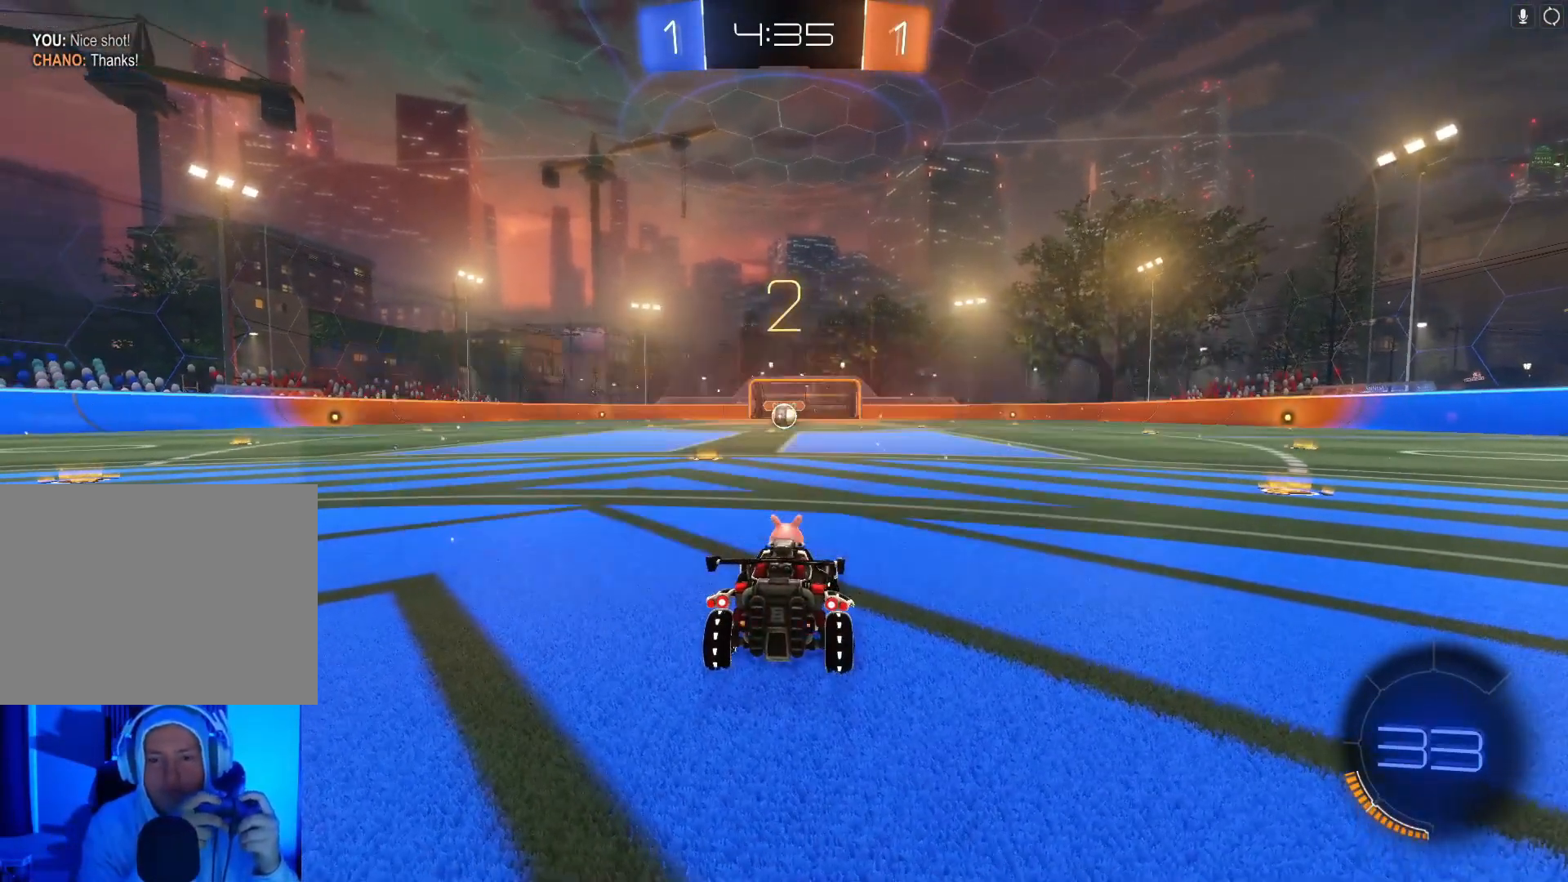
{"buttons": ["B", "R2"], "left_stick": "center", "events": [[33, "Y", "down"], [133, "Y", "up"]]}
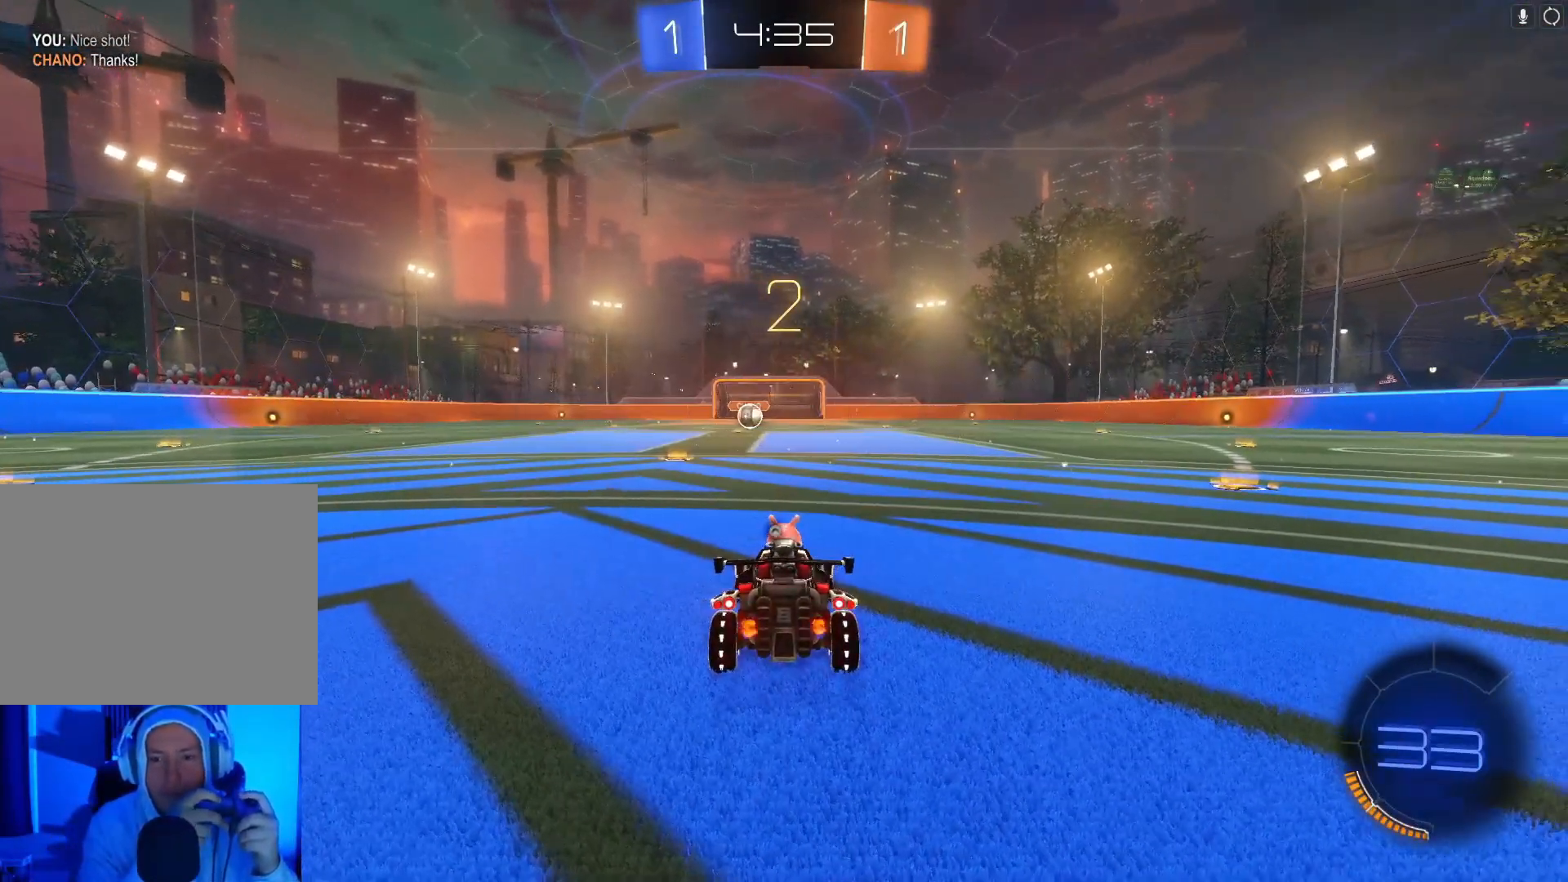
{"buttons": ["B", "Y", "R2"], "left_stick": "center", "events": [[300, "left_stick", "left"], [400, "Y", "down"], [433, "left_stick", "center"]]}